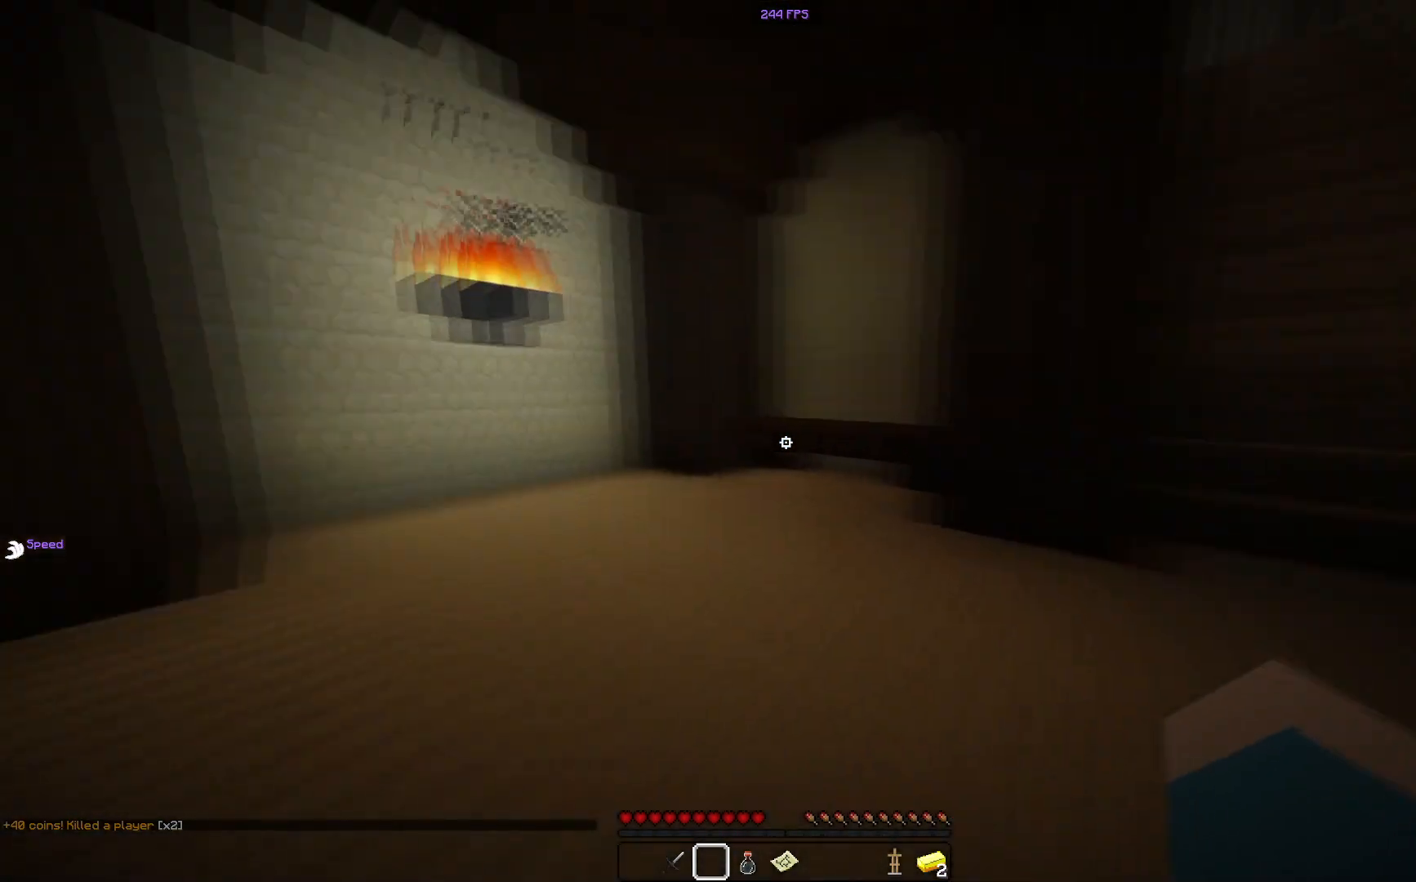
Gameplay with keyboard and mouse; each line is a JSON object with the keys and mouse buttons held at the frame after it. "events" lists presses ("down") and releases ("up") of "a", "d", "s", "space", "w", "mouse_left" and "mouse_right" between this image and that frame as [ms after this image, input, new state], when the widget could be followed in between. "mouse_left", "mouse_right" = the "left", "right" buttons of the "mouse" list. No other keys are recorded. Fast repeated clicks can show as one long hold. Mouse movement is not recorded.
{"keys": ["a", "w"], "mouse": [], "events": [[150, "a", "up"], [417, "a", "down"]]}
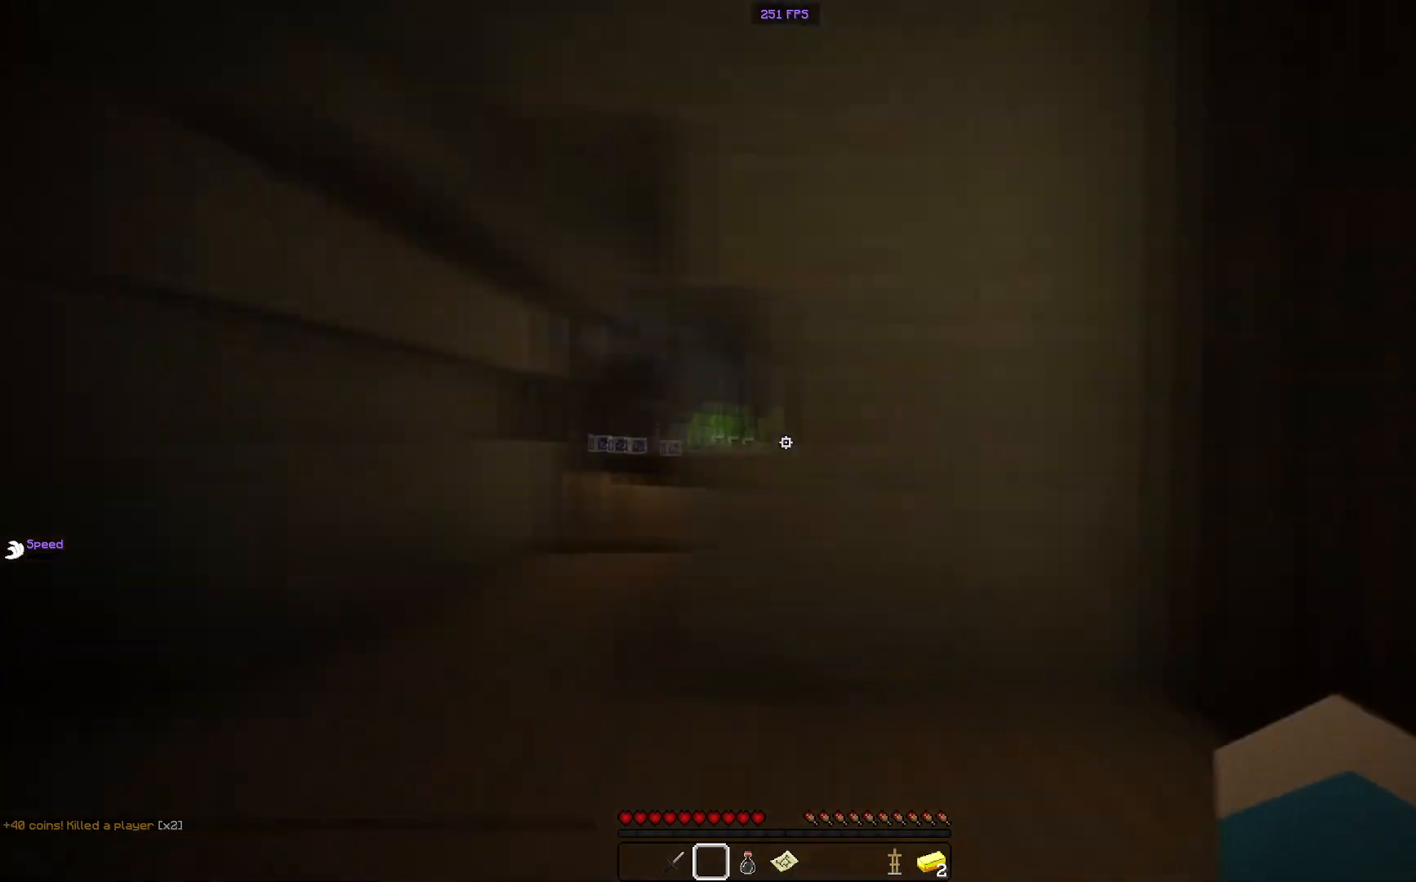
{"keys": ["w"], "mouse": [], "events": [[200, "a", "up"]]}
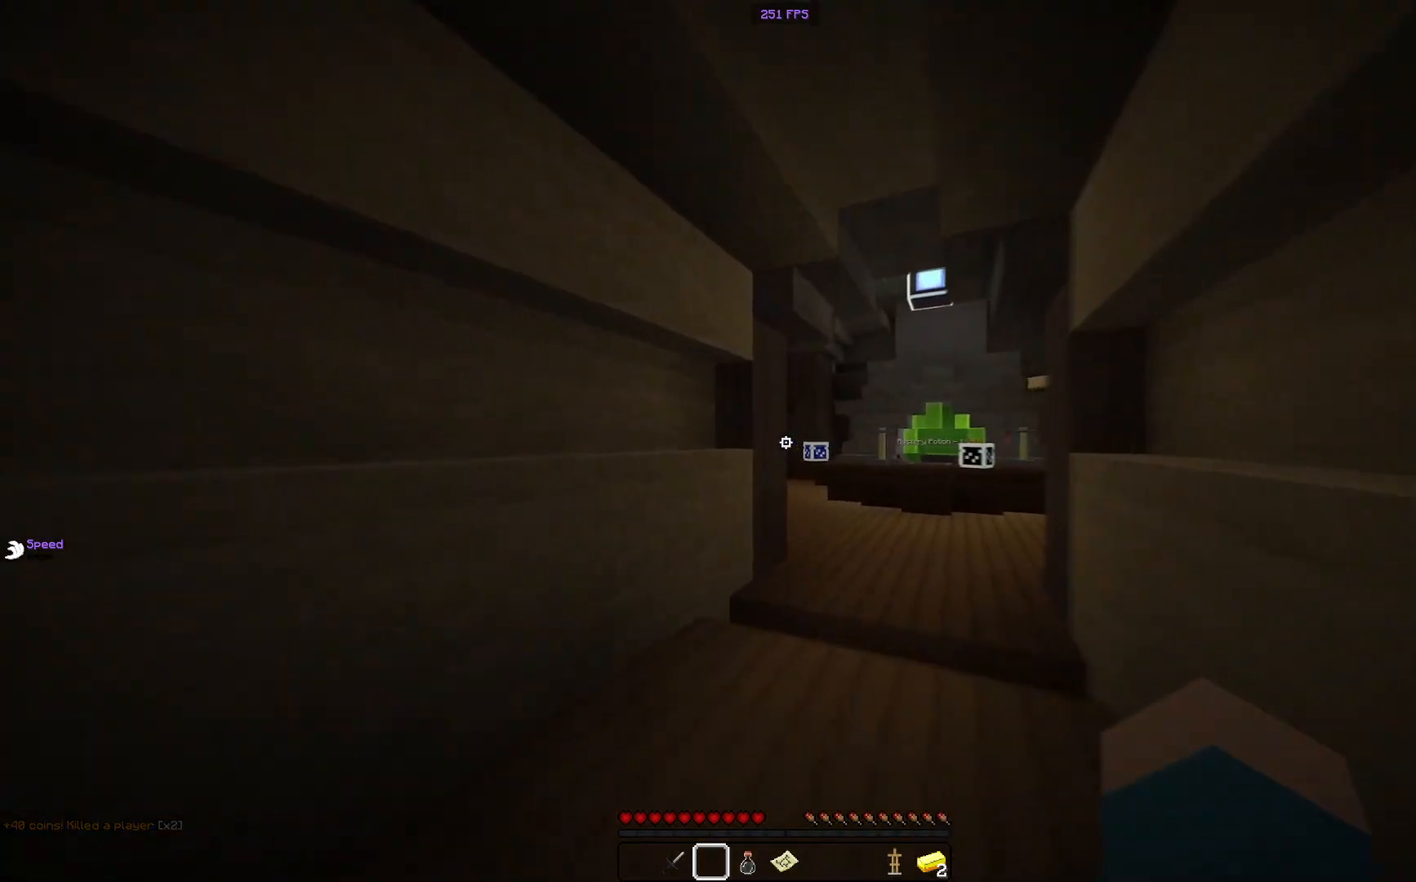
{"keys": ["w"], "mouse": [], "events": [[67, "d", "down"], [484, "d", "up"]]}
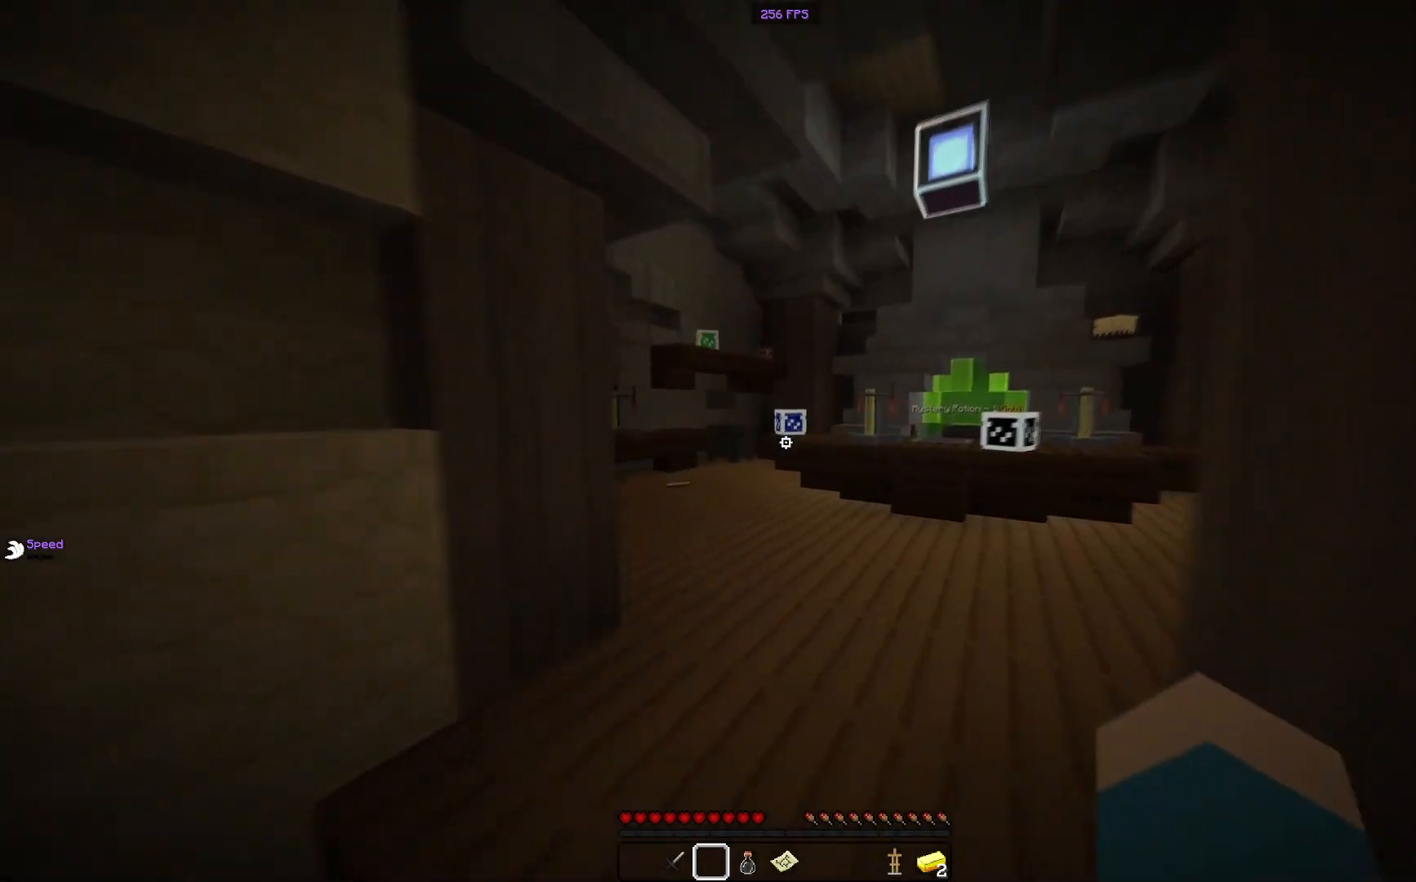
{"keys": ["w"], "mouse": [], "events": [[50, "d", "down"], [367, "d", "up"]]}
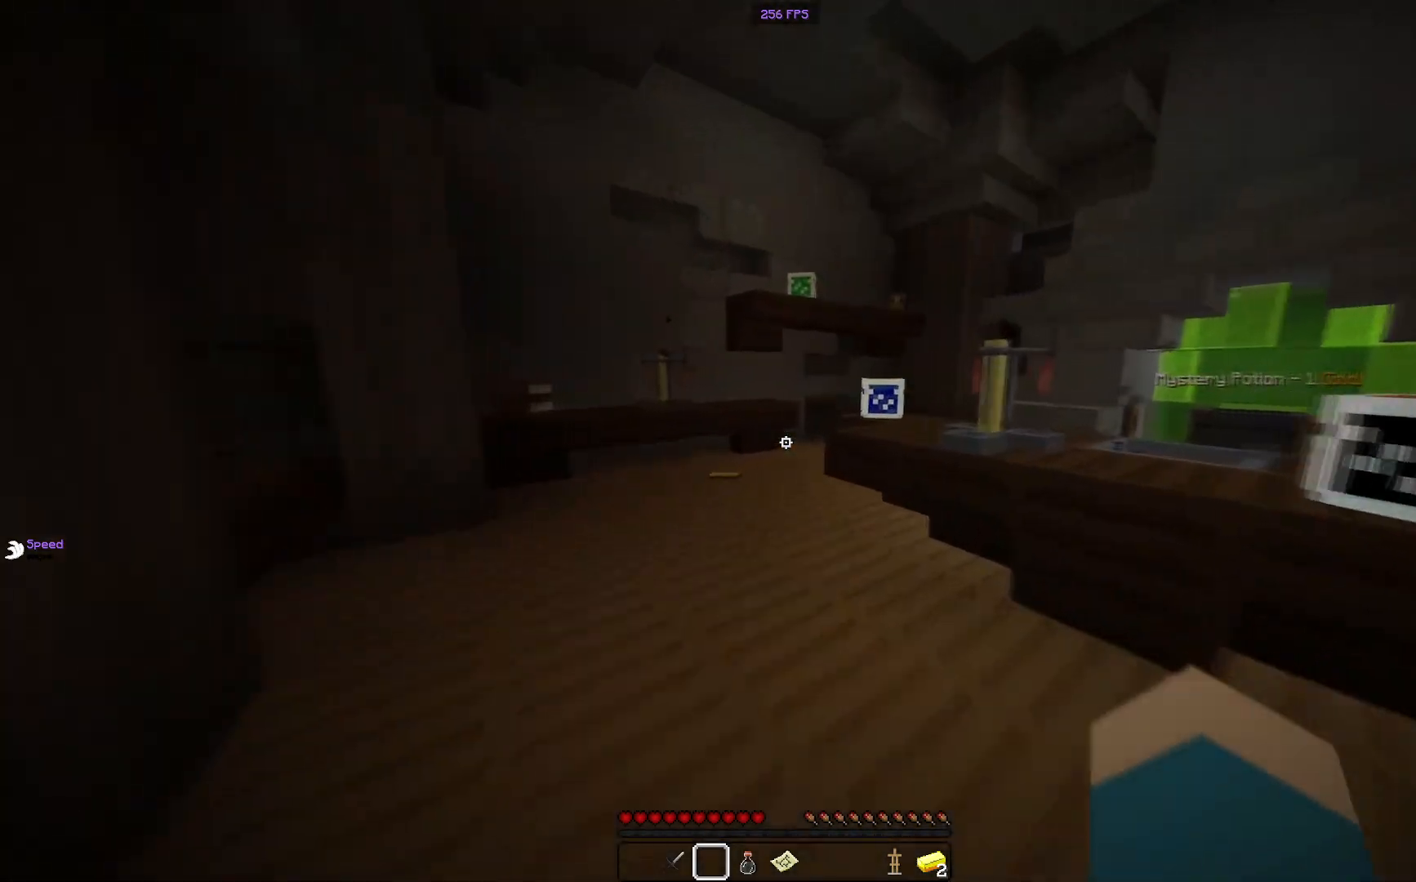
{"keys": ["d", "w"], "mouse": [], "events": [[250, "a", "down"], [384, "d", "down"], [467, "a", "up"]]}
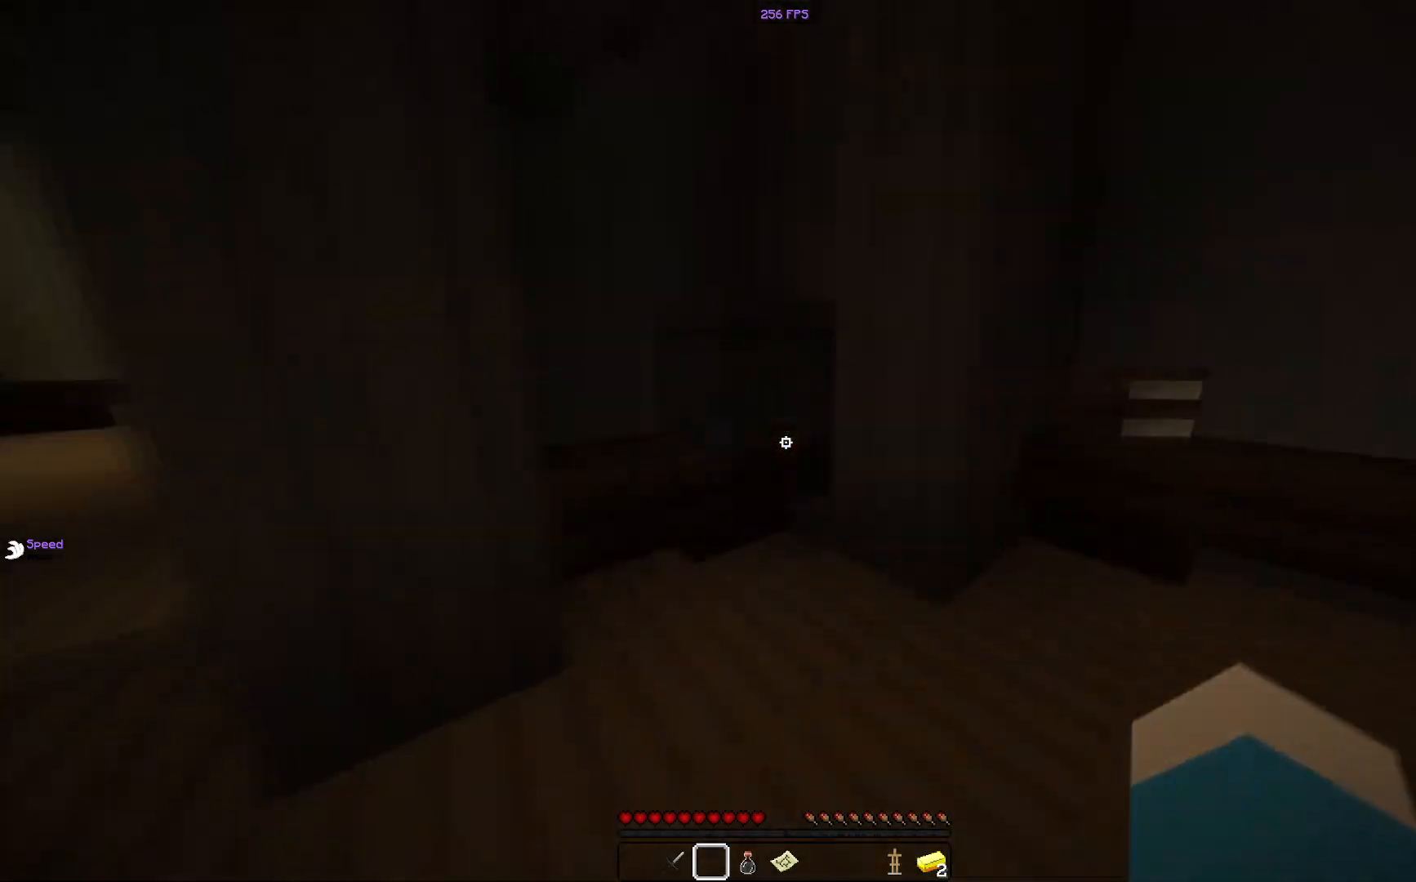
{"keys": ["a", "s"], "mouse": [], "events": [[183, "w", "up"], [267, "s", "down"], [383, "d", "up"], [450, "a", "down"]]}
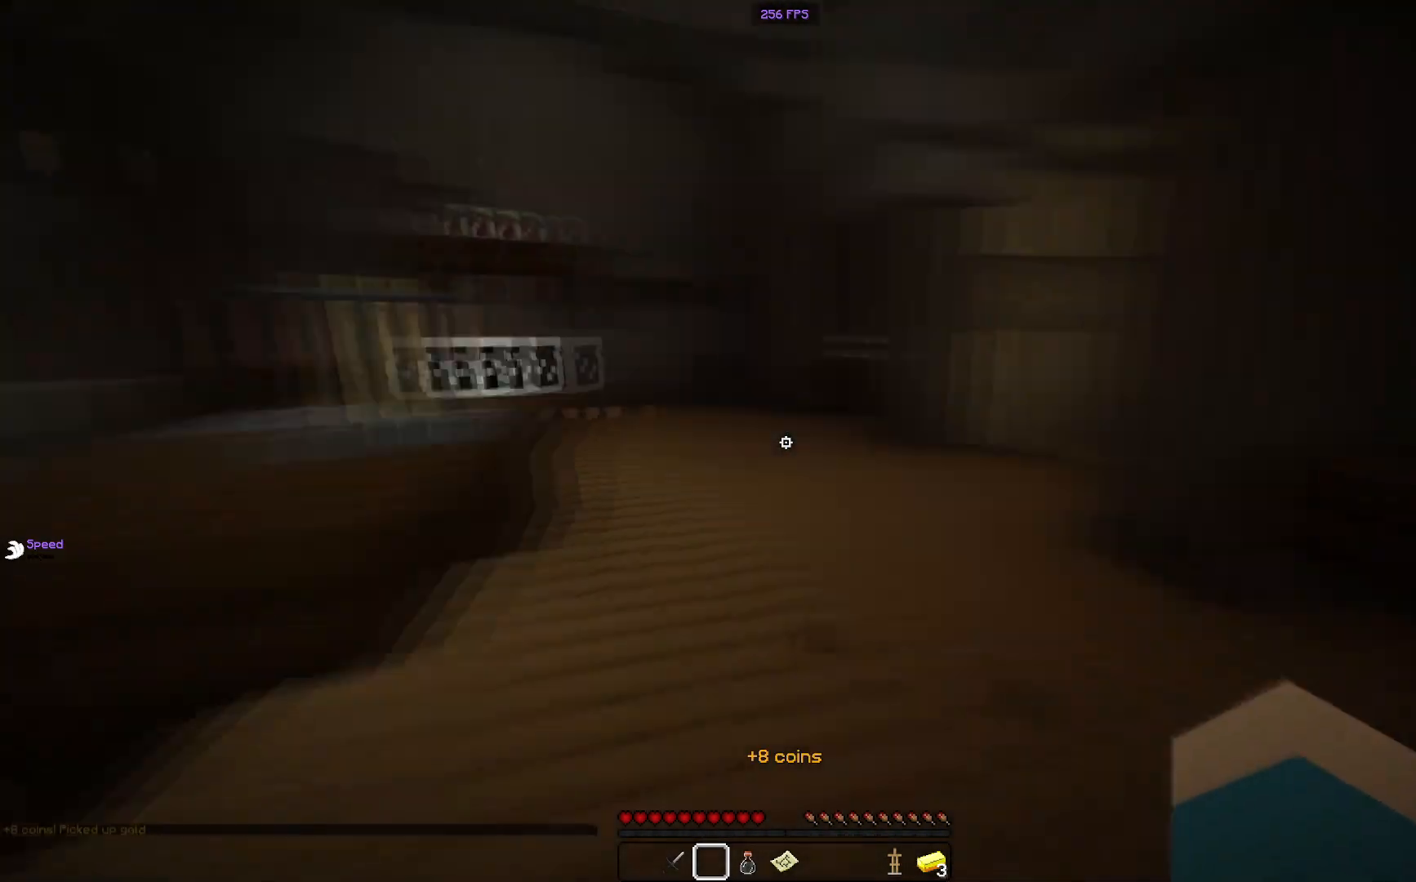
{"keys": ["a", "w"], "mouse": [], "events": [[184, "s", "up"], [334, "w", "down"]]}
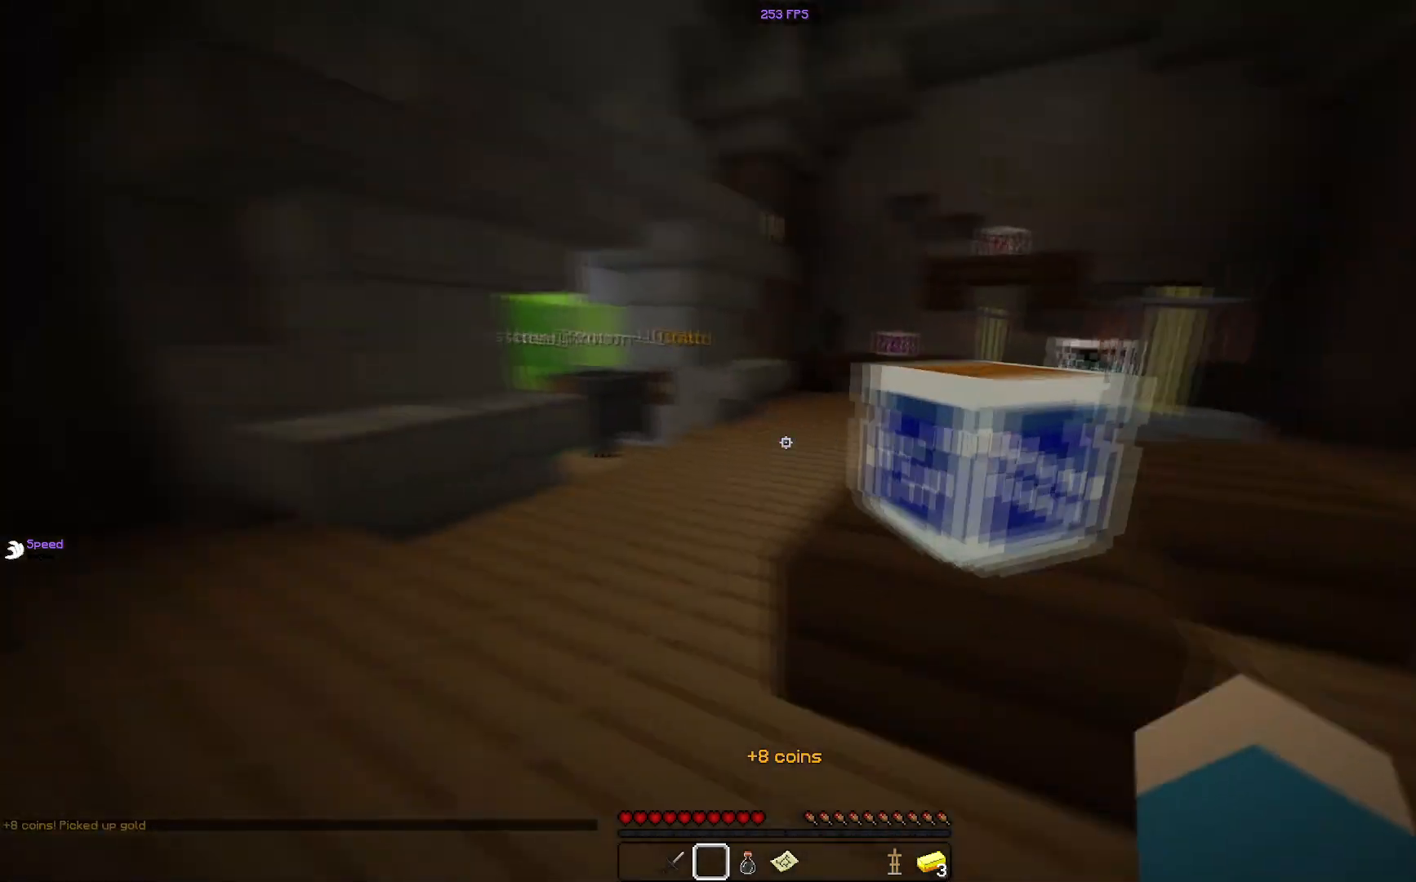
{"keys": [], "mouse": ["right"], "events": [[133, "a", "up"], [400, "mouse_right", "down"], [483, "w", "up"]]}
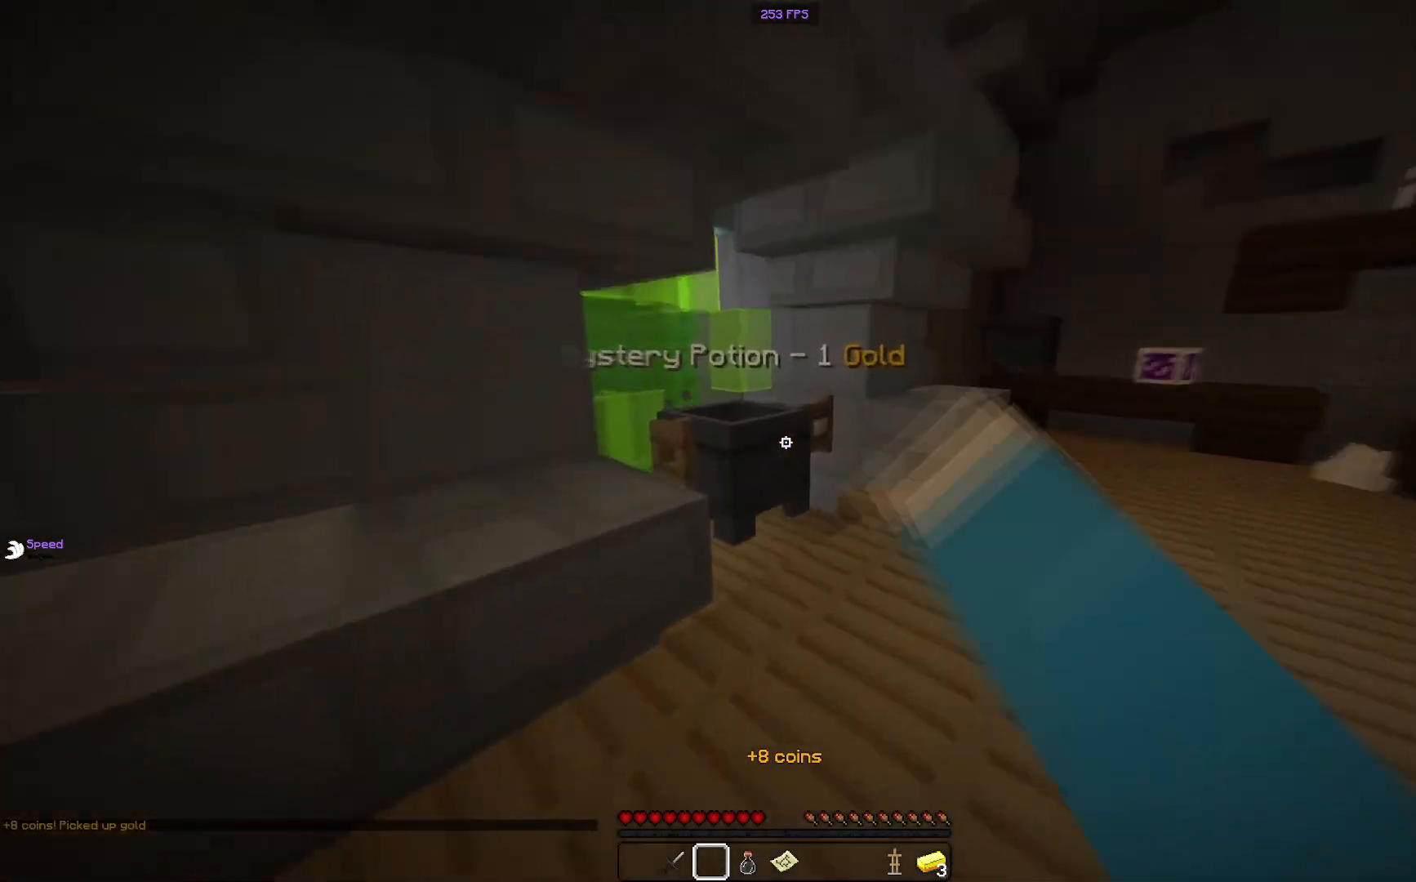
{"keys": ["s"], "mouse": [], "events": [[50, "mouse_right", "up"], [200, "s", "down"]]}
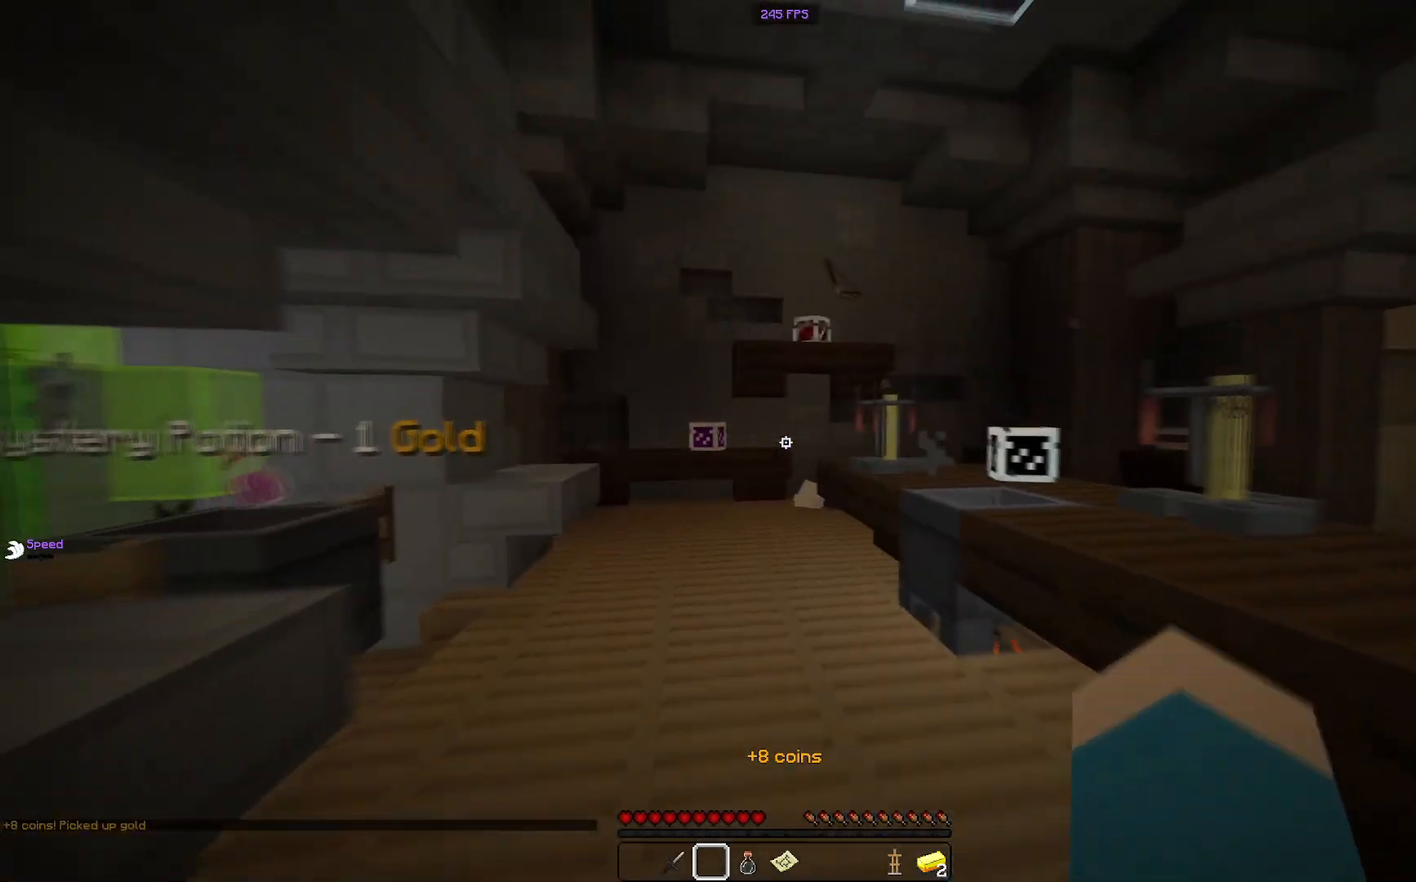
{"keys": ["w"], "mouse": [], "events": [[166, "d", "down"], [183, "s", "up"], [400, "d", "up"], [450, "w", "down"]]}
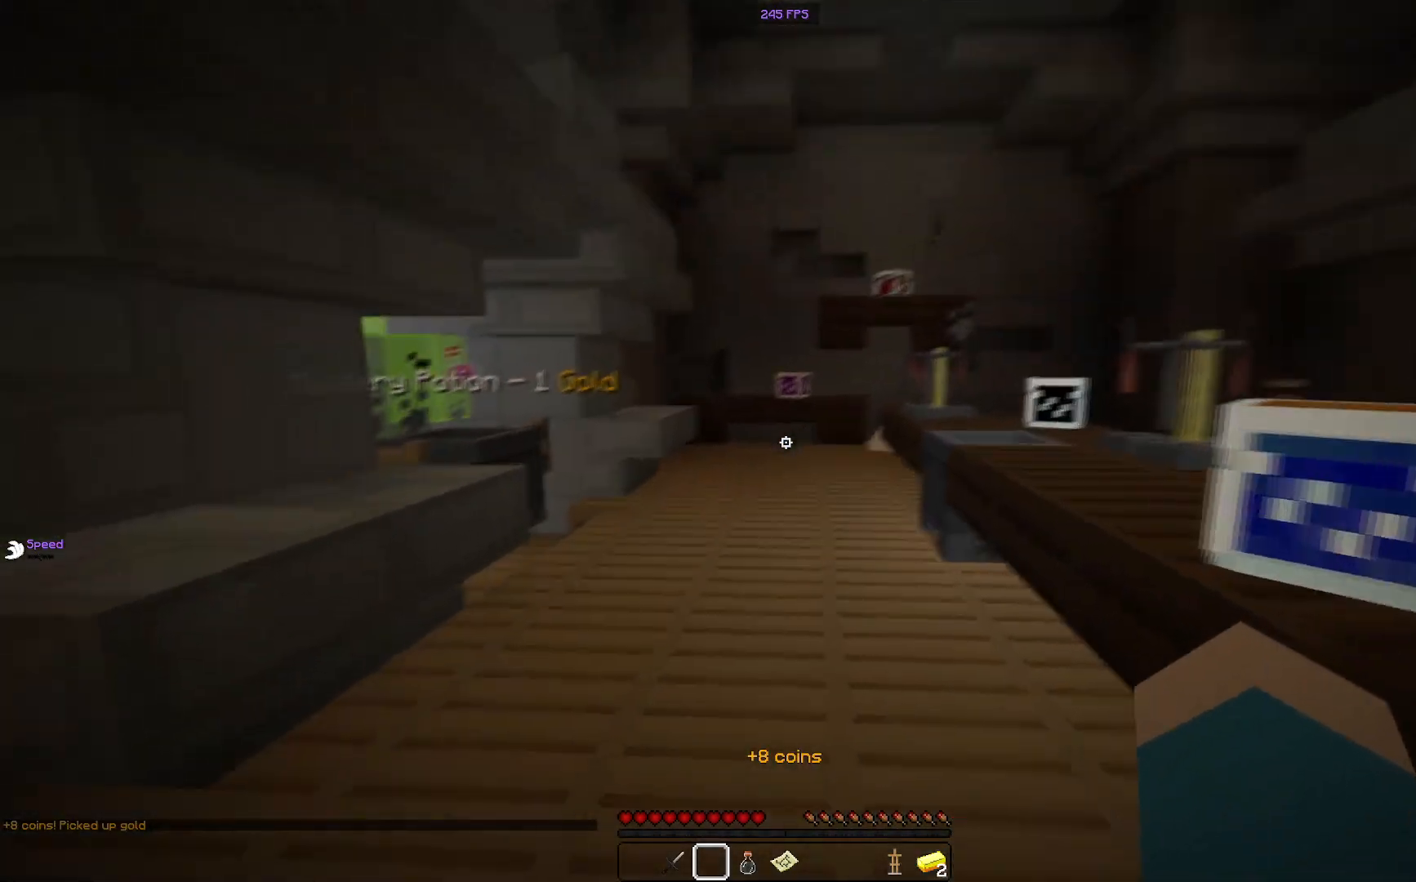
{"keys": [], "mouse": [], "events": [[167, "w", "up"]]}
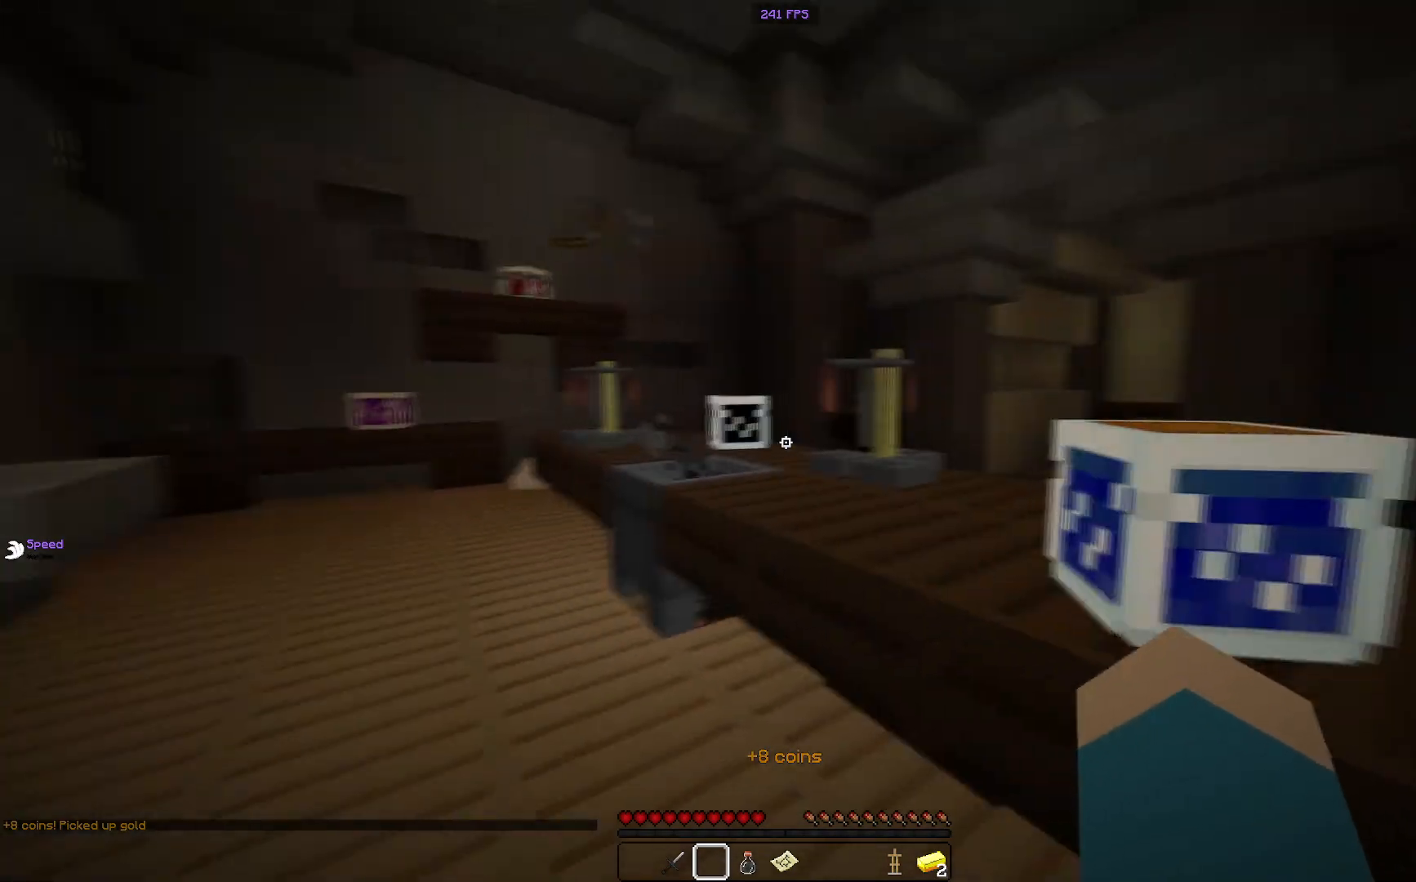
{"keys": [], "mouse": [], "events": []}
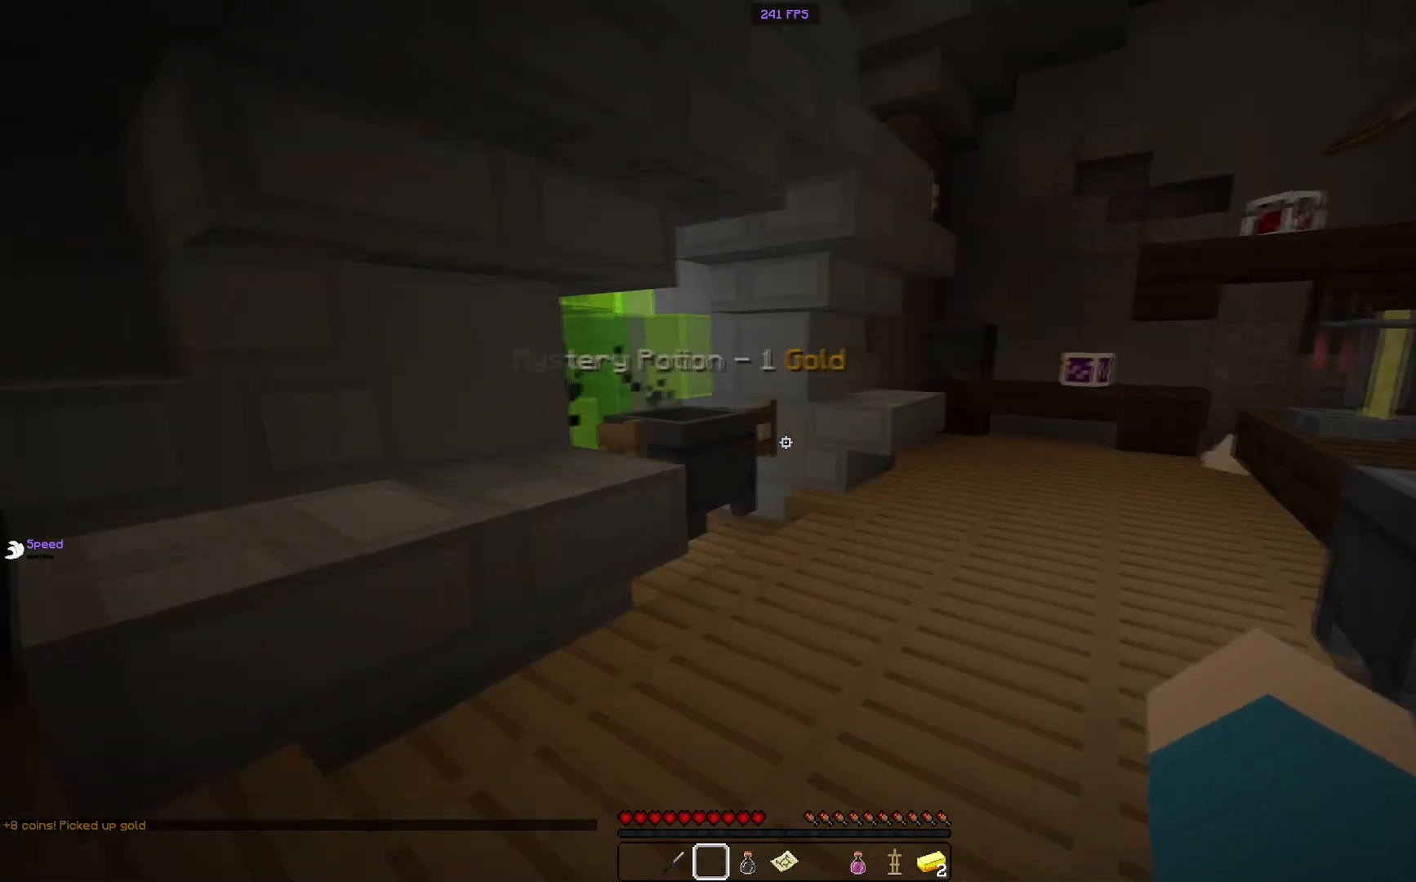
{"keys": ["d"], "mouse": [], "events": [[284, "d", "down"]]}
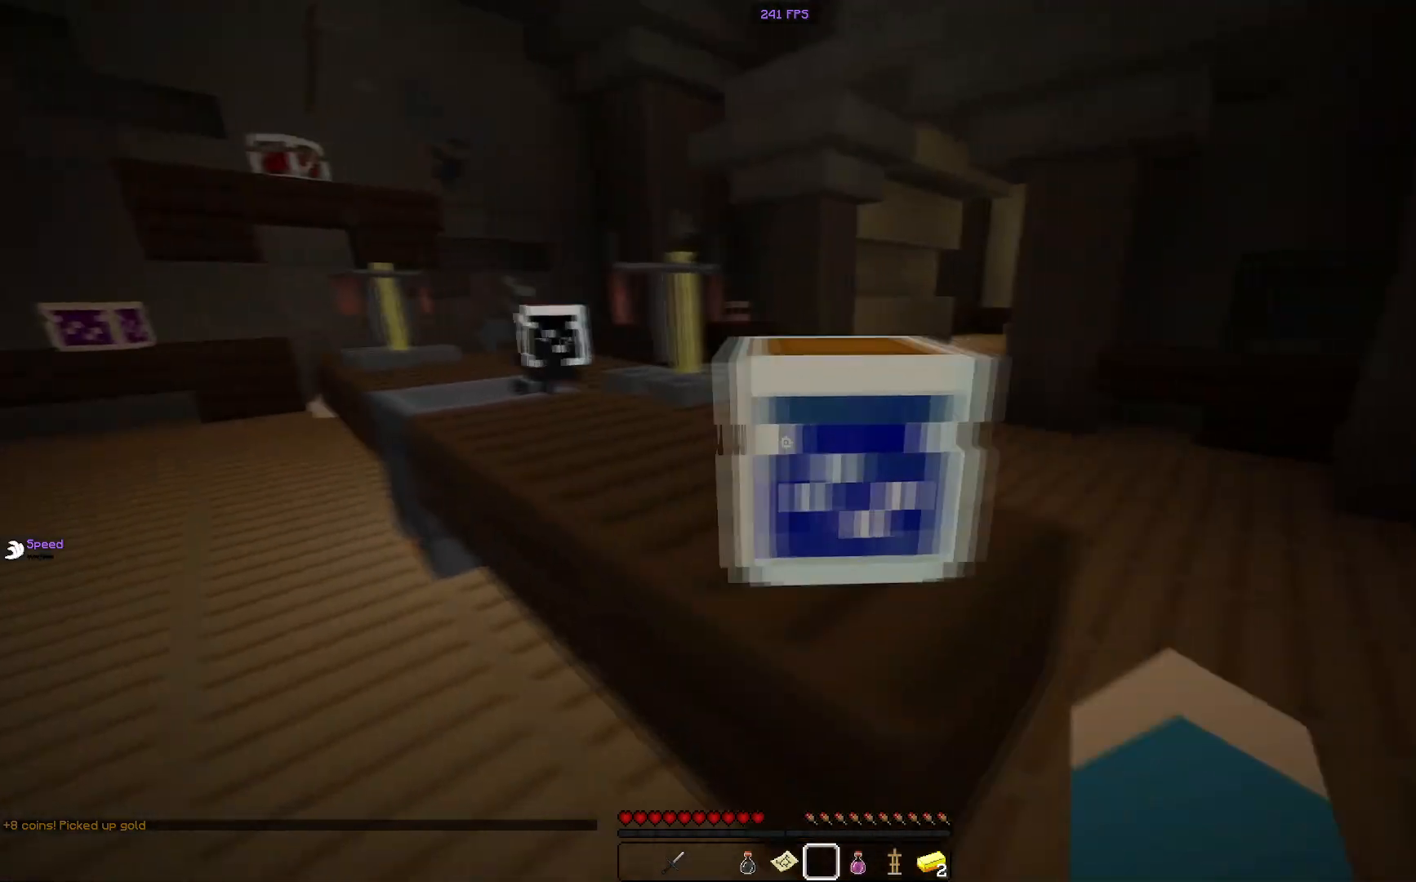
{"keys": ["w"], "mouse": [], "events": [[383, "w", "down"], [450, "d", "up"]]}
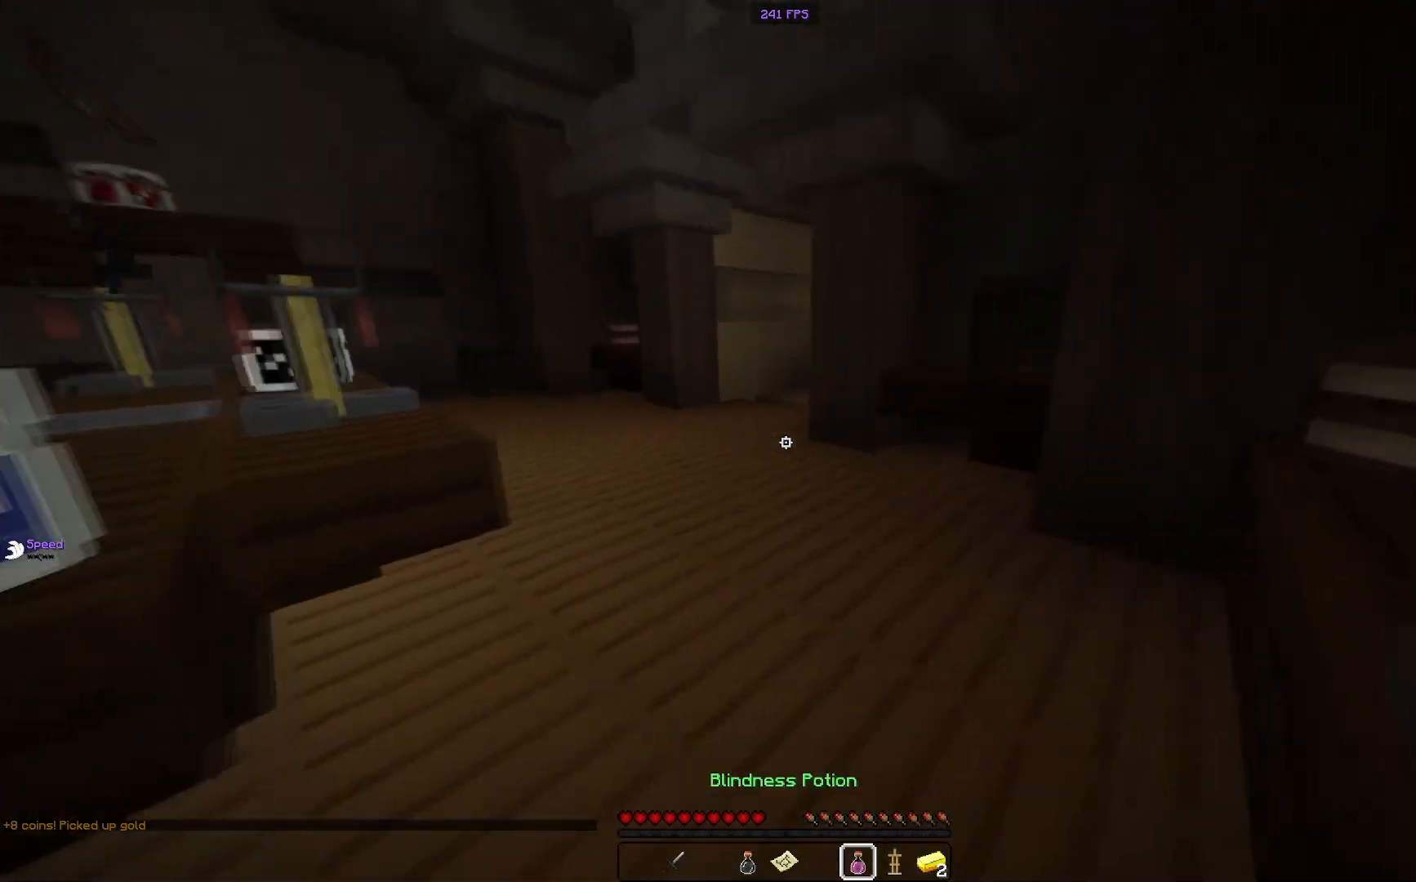
{"keys": ["a", "w"], "mouse": [], "events": [[134, "mouse_right", "down"], [284, "a", "down"], [417, "mouse_right", "up"]]}
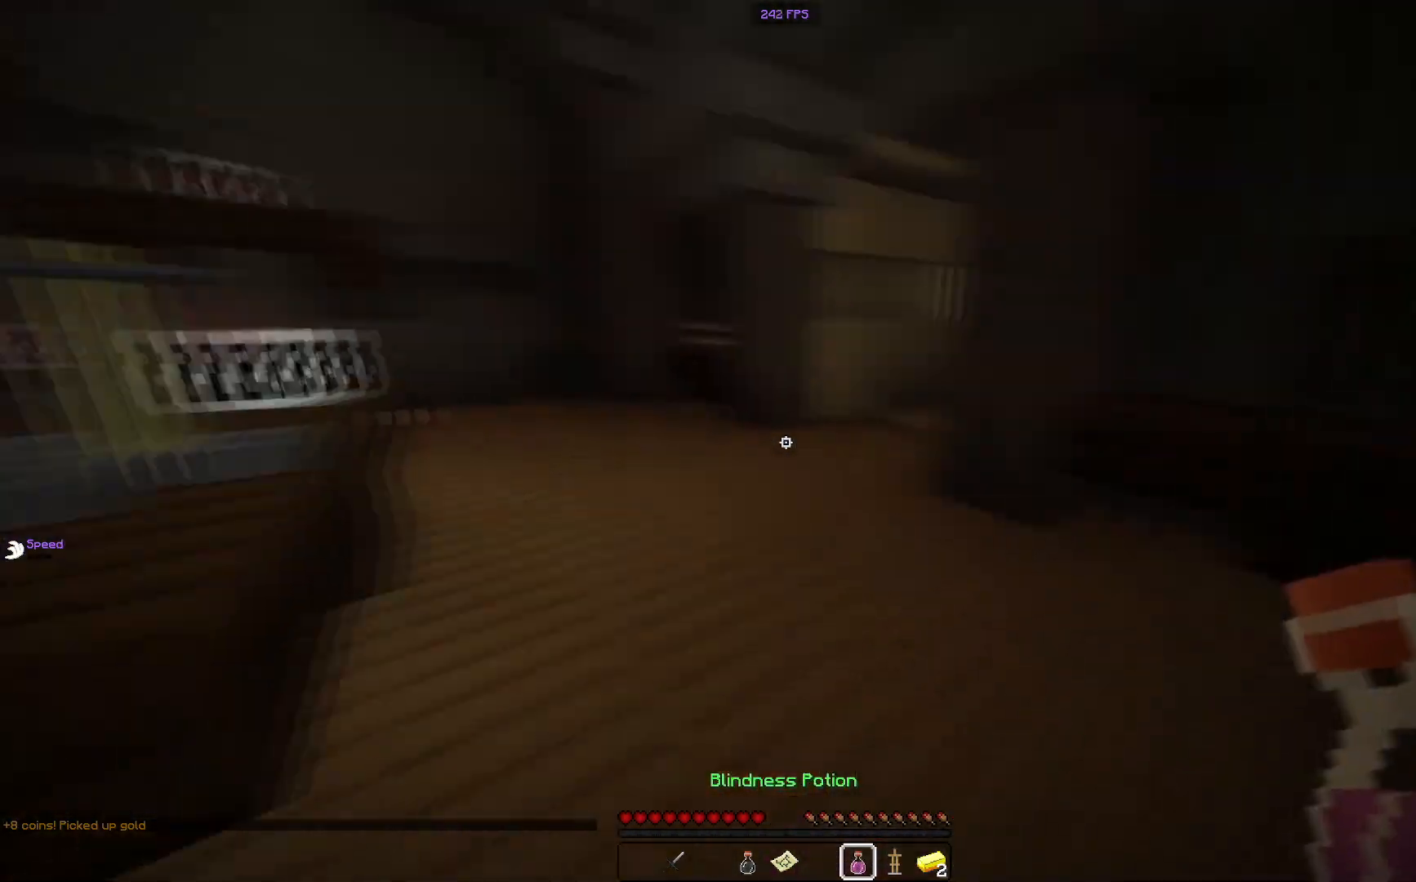
{"keys": ["a", "w"], "mouse": [], "events": []}
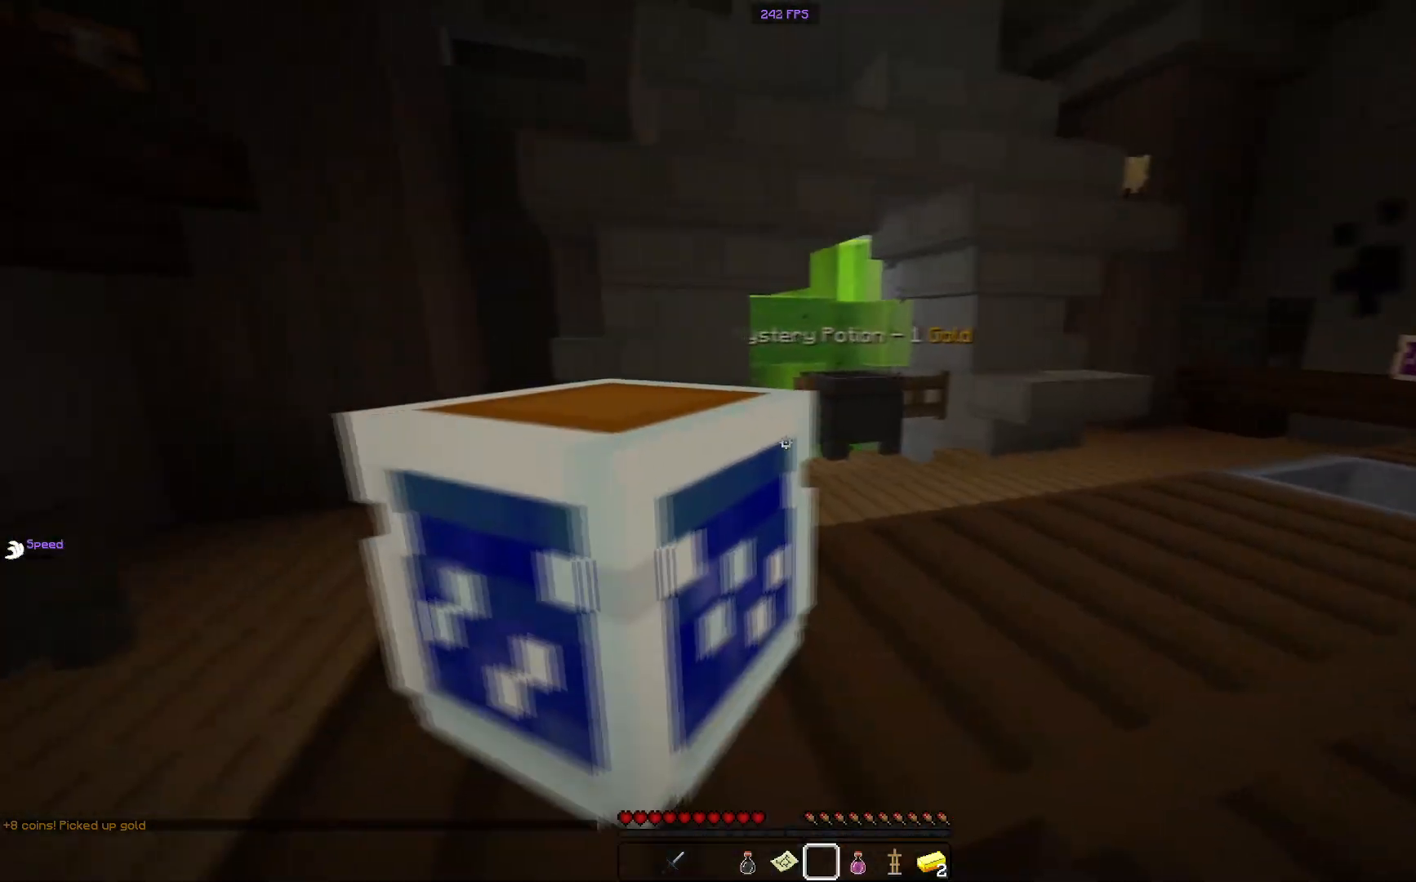
{"keys": ["a", "w"], "mouse": [], "events": []}
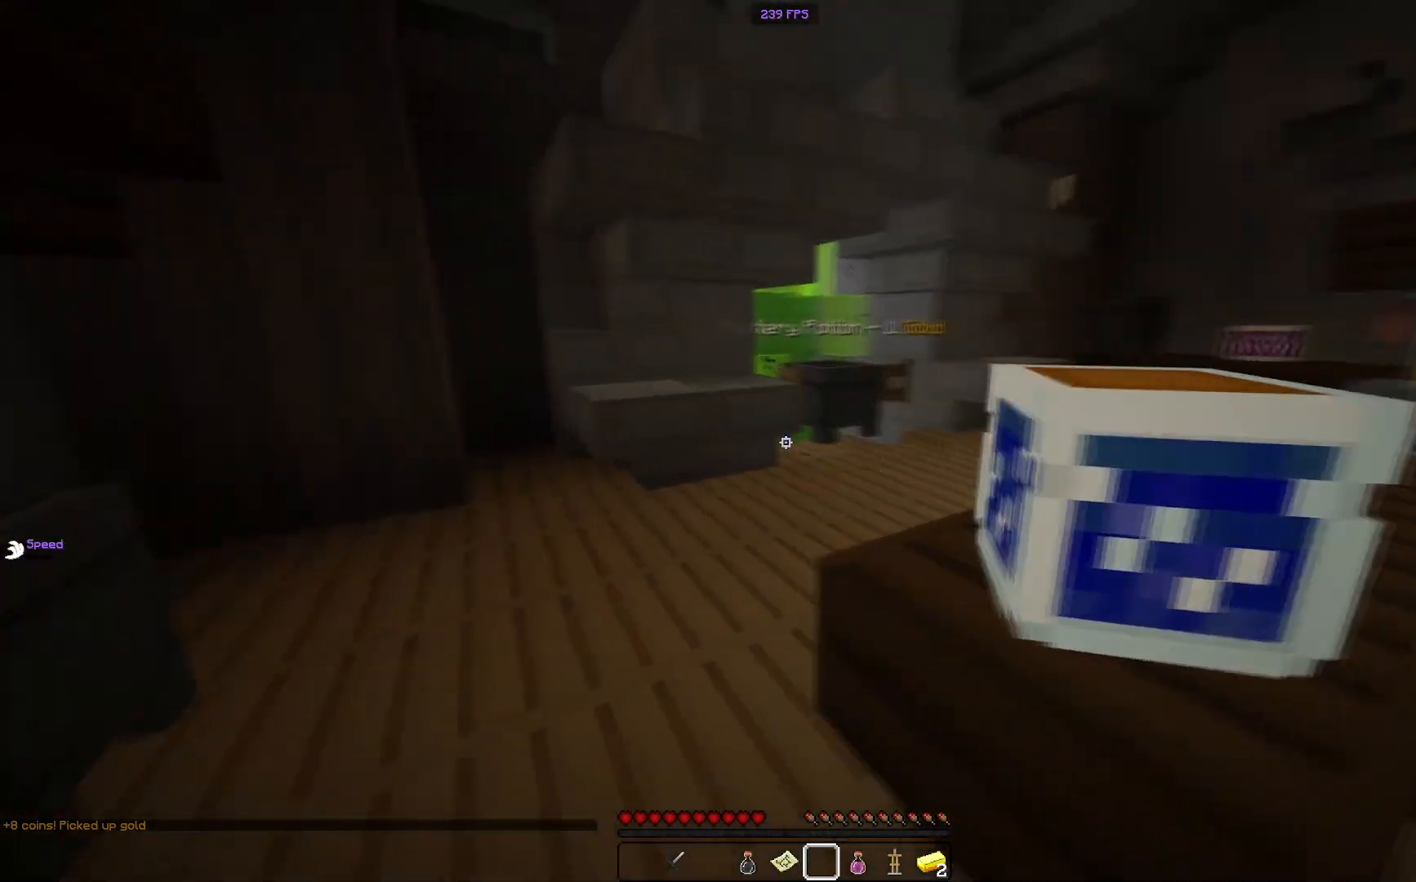
{"keys": ["w"], "mouse": [], "events": [[100, "a", "up"]]}
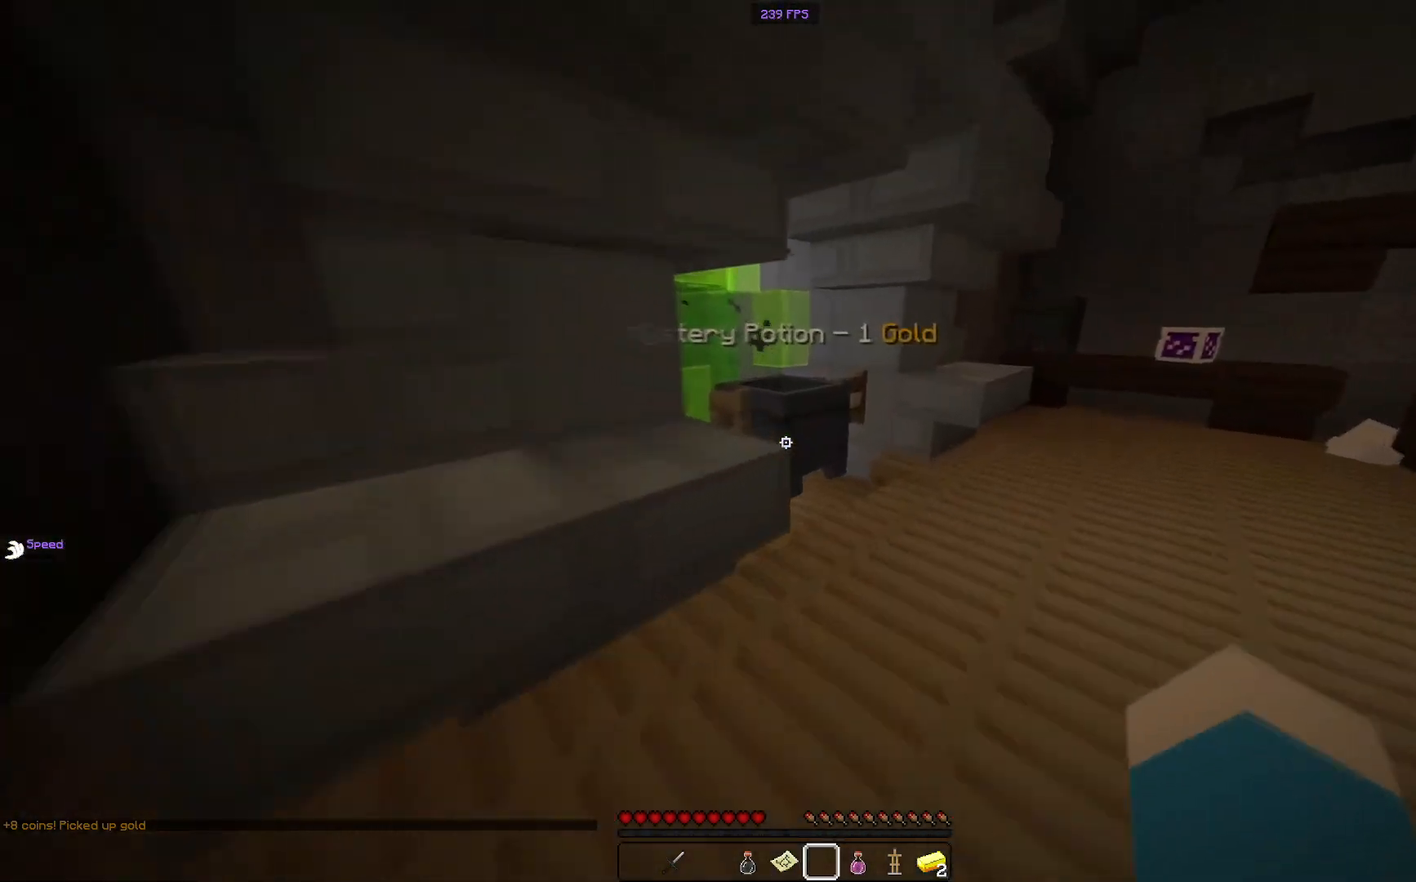
{"keys": [], "mouse": [], "events": [[84, "mouse_right", "down"], [134, "w", "up"], [217, "mouse_right", "up"]]}
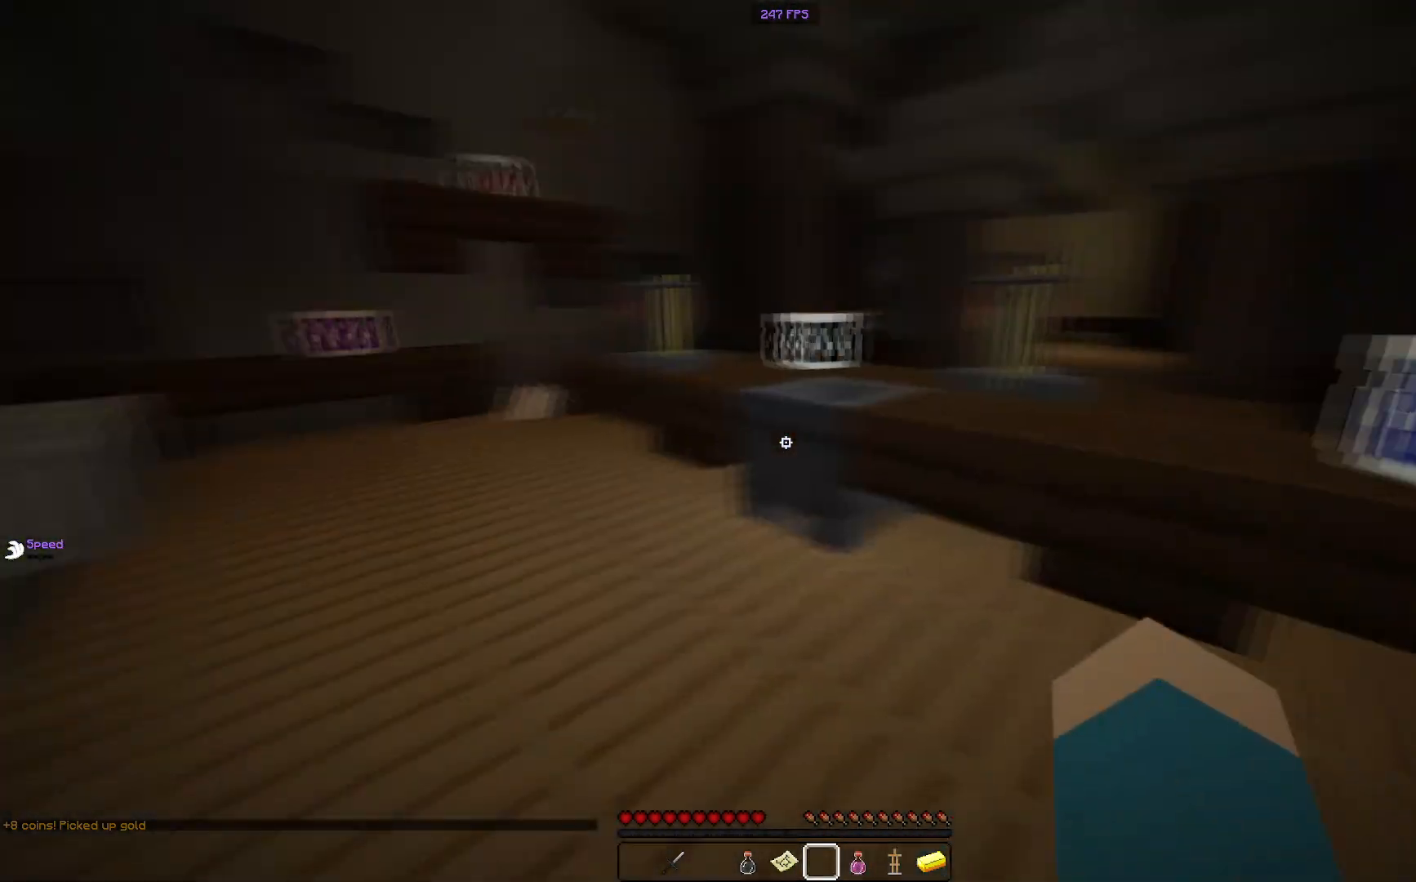
{"keys": [], "mouse": [], "events": []}
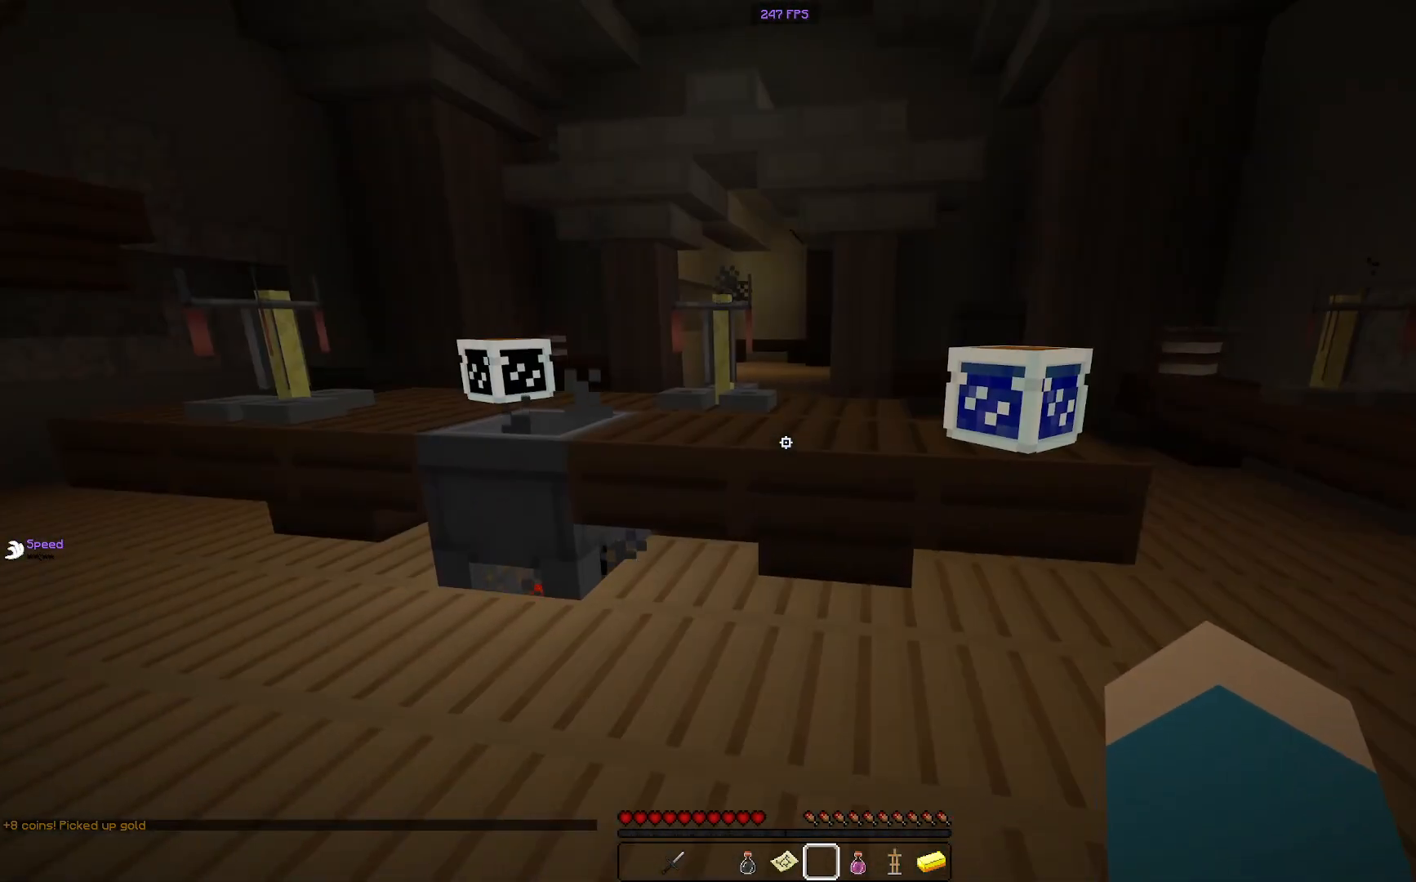
{"keys": [], "mouse": [], "events": []}
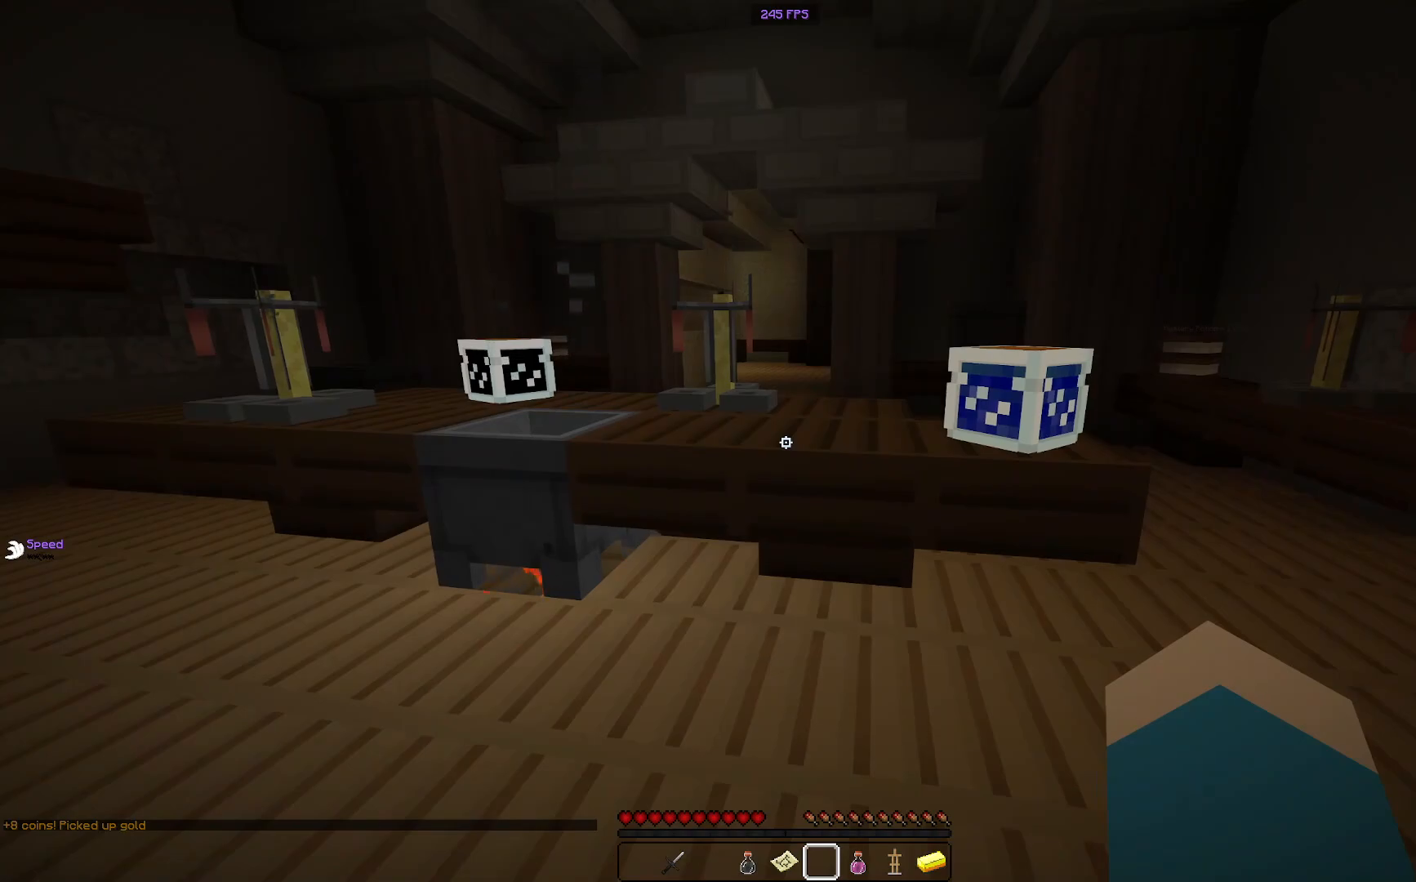
{"keys": [], "mouse": [], "events": []}
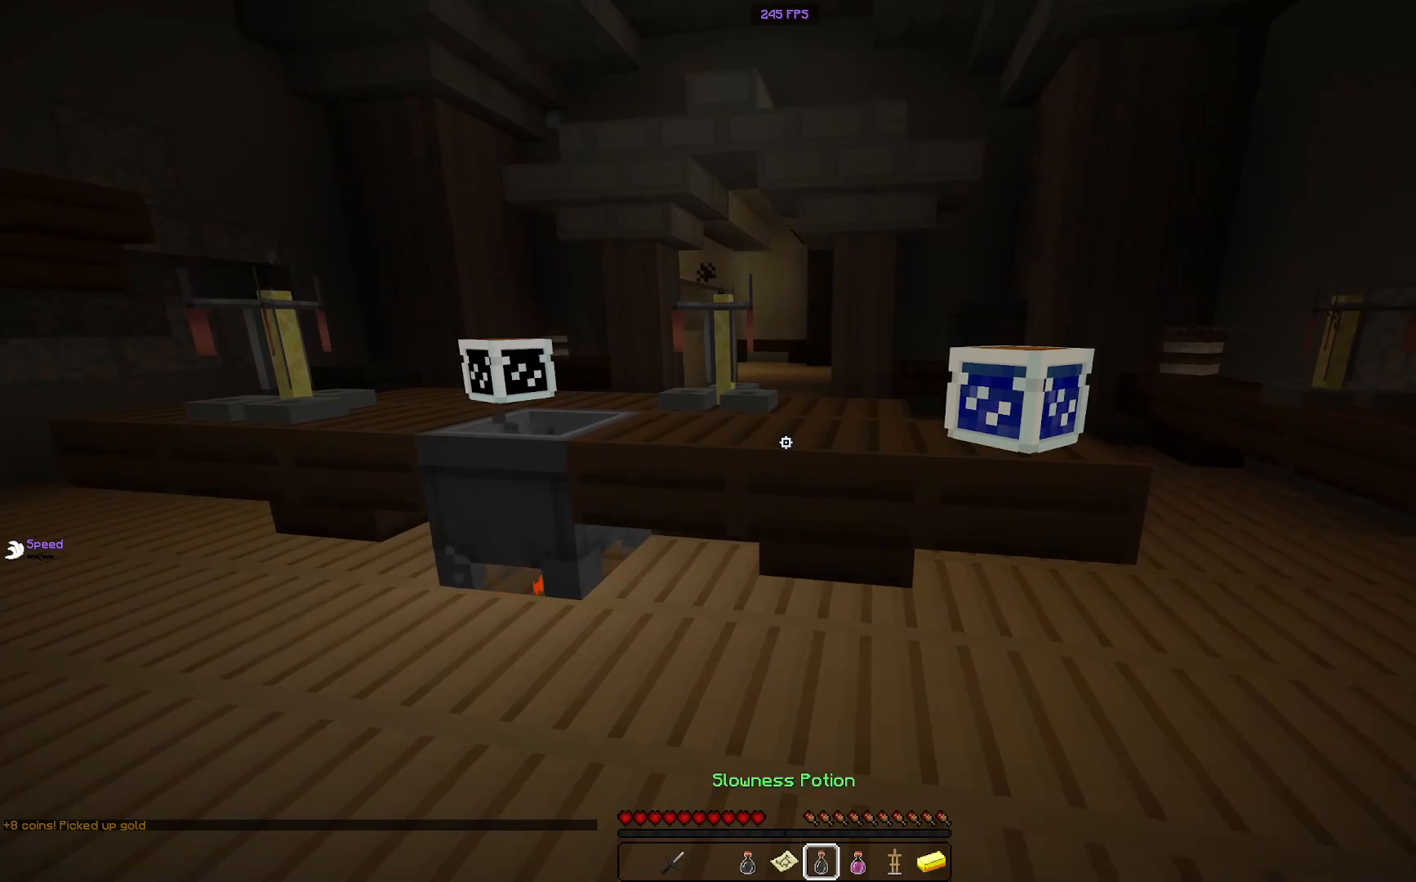
{"keys": [], "mouse": [], "events": []}
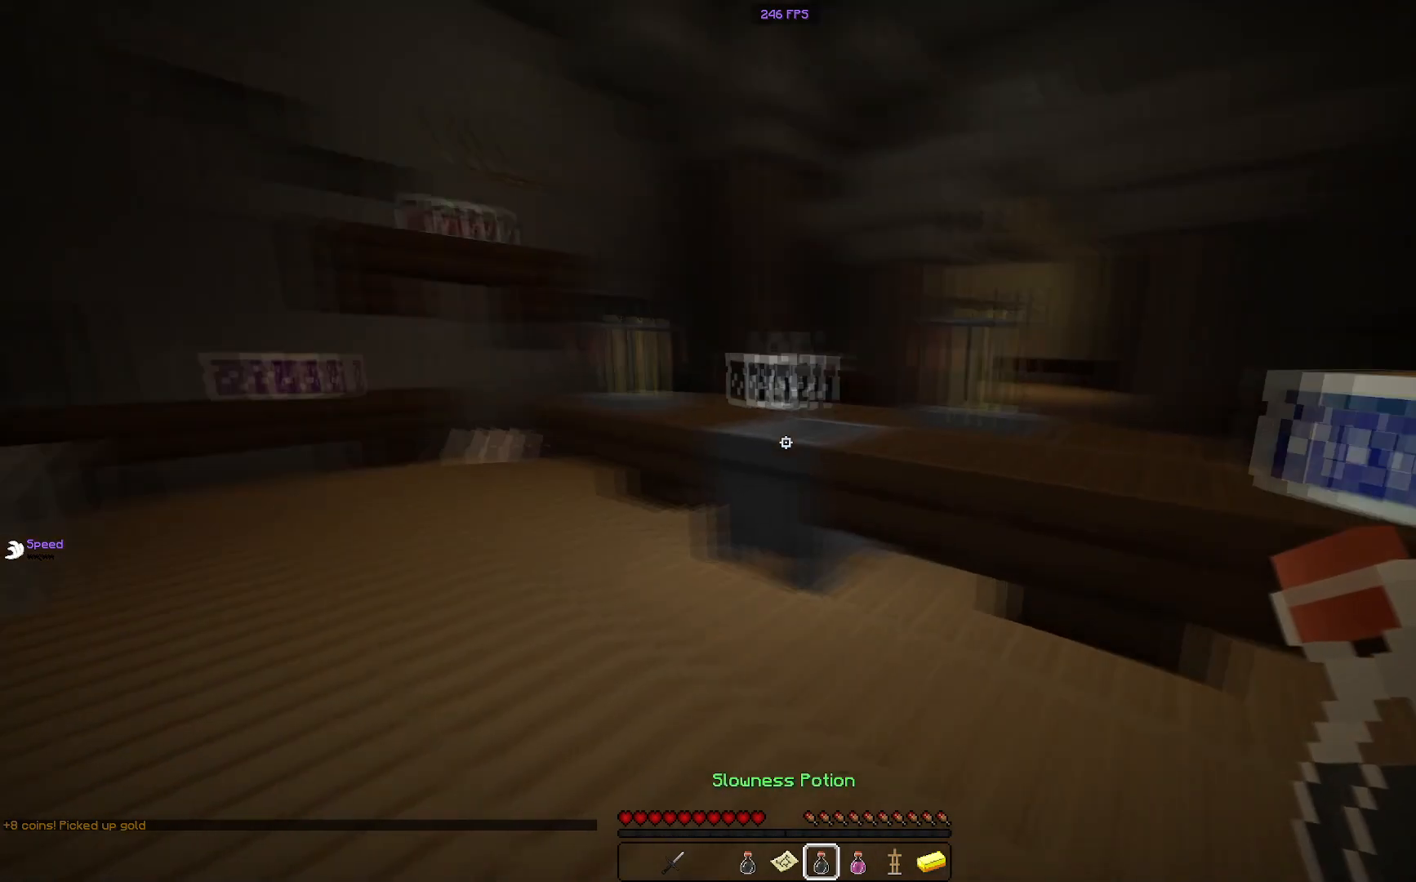
{"keys": [], "mouse": [], "events": []}
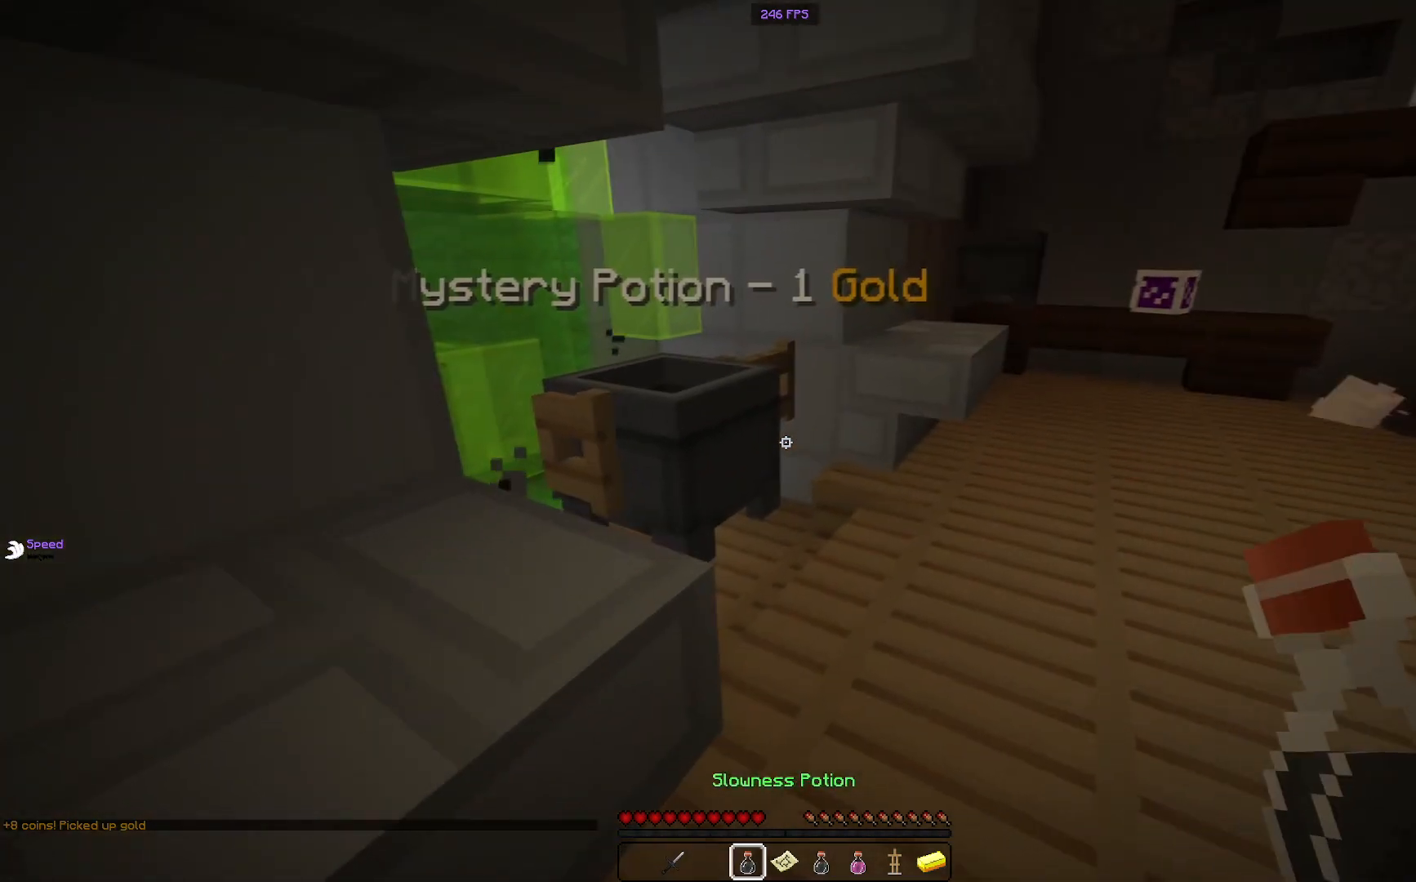
{"keys": [], "mouse": ["right"], "events": [[501, "mouse_right", "down"]]}
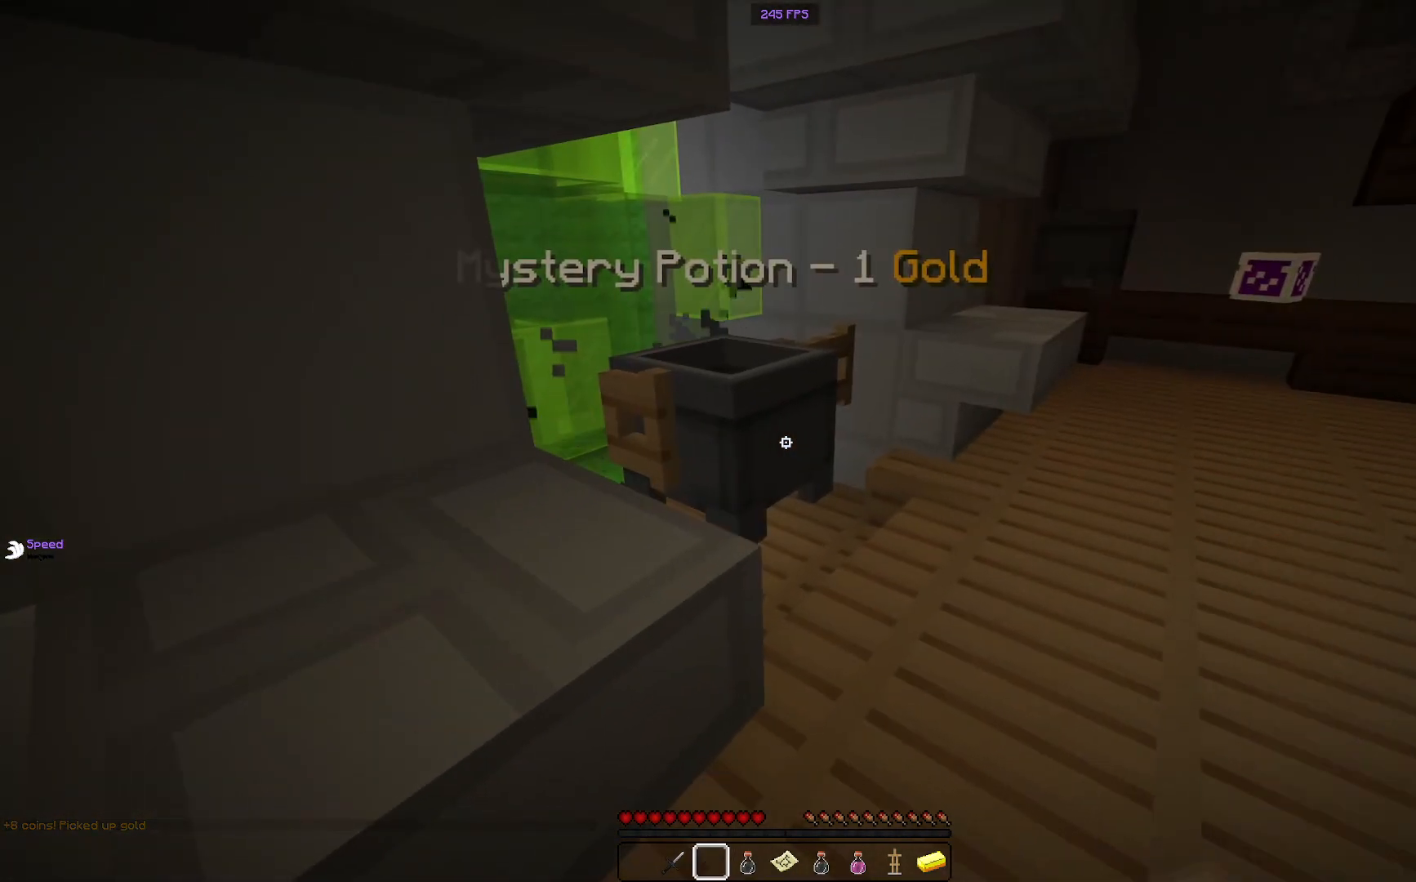
{"keys": [], "mouse": [], "events": [[166, "mouse_right", "up"]]}
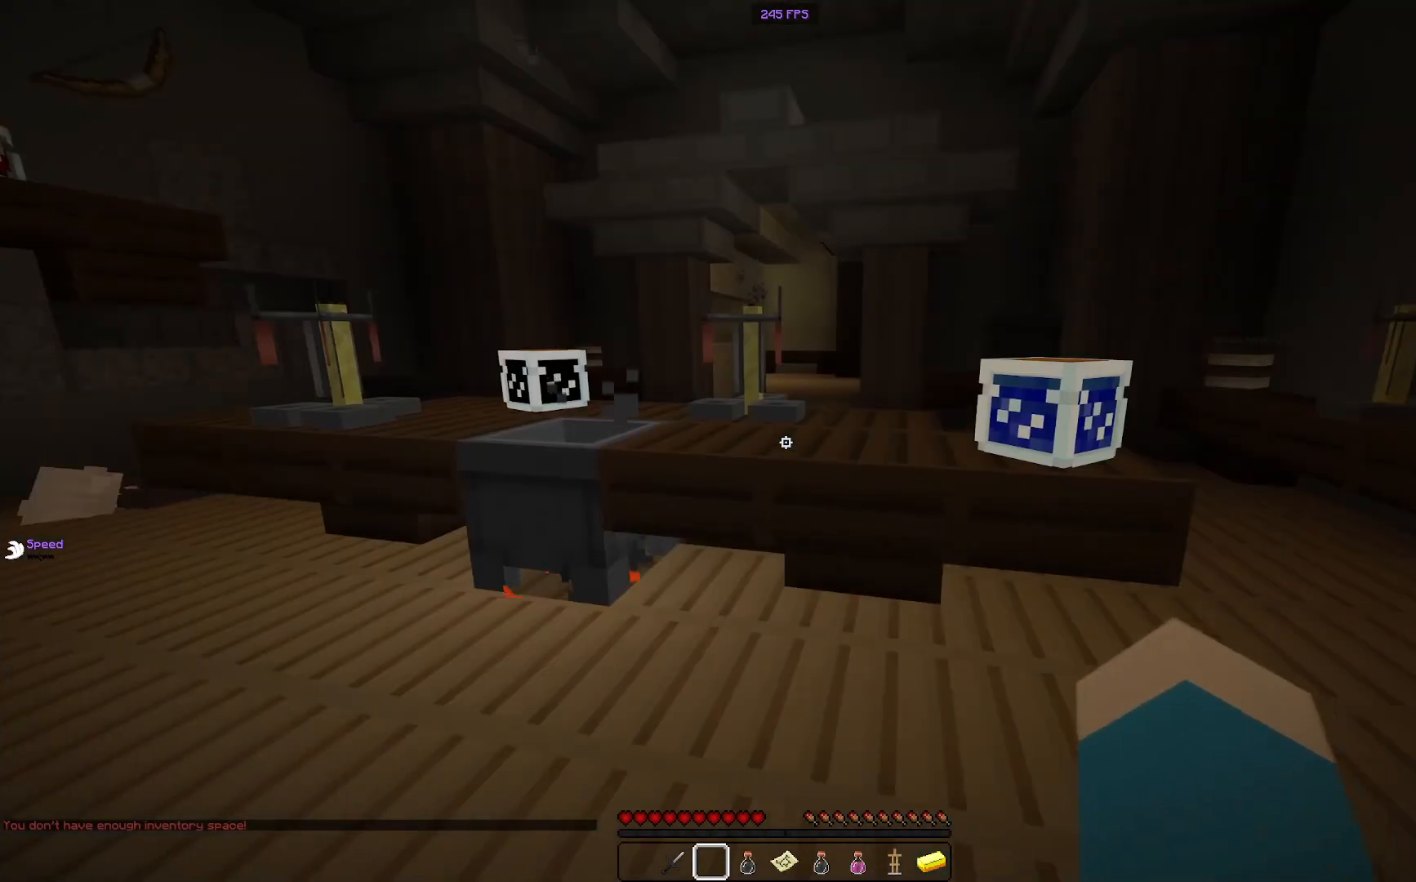
{"keys": ["space", "w"], "mouse": [], "events": [[200, "w", "down"], [367, "space", "down"]]}
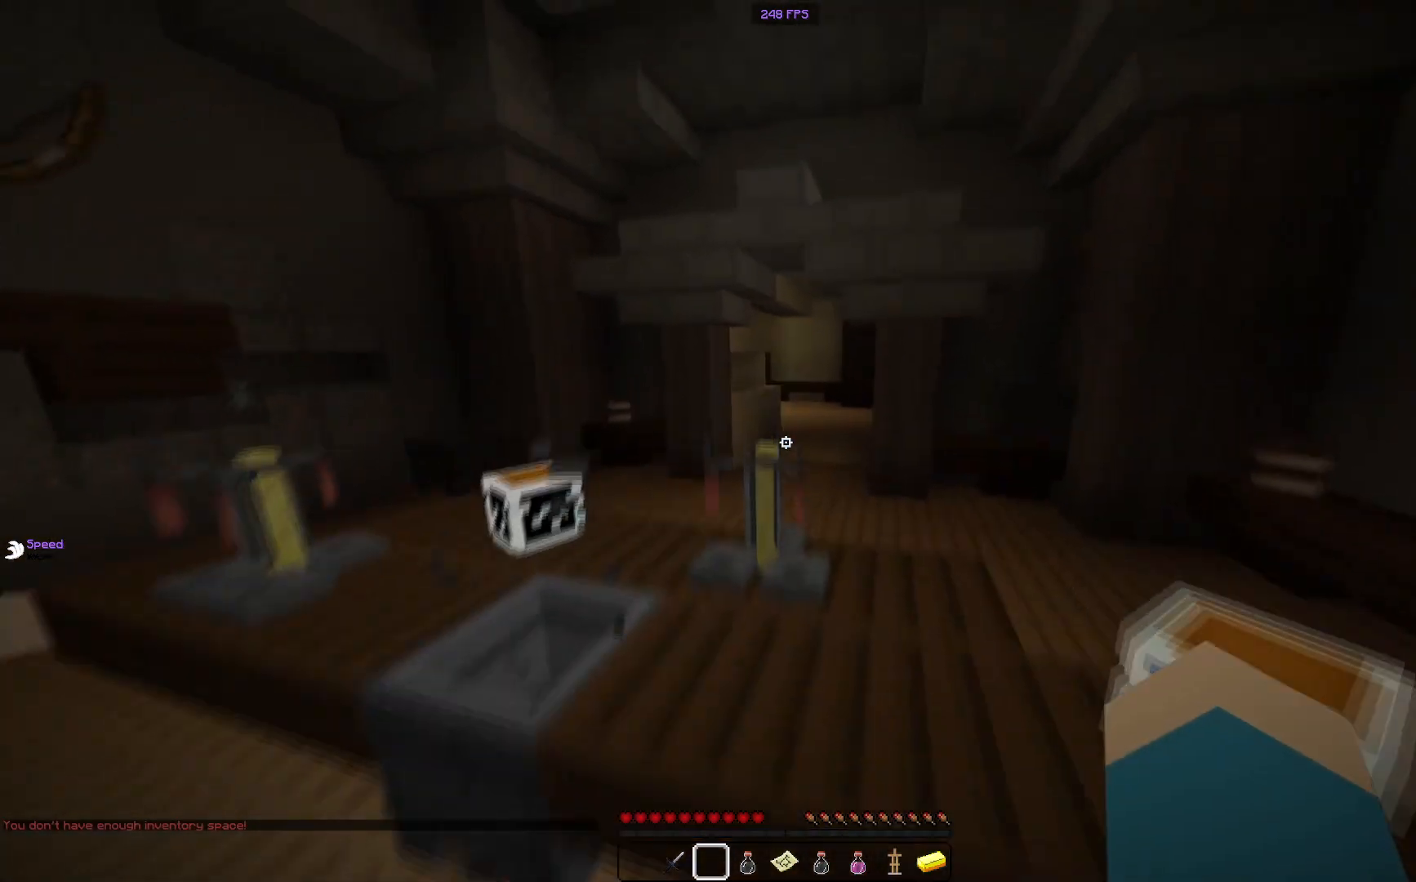
{"keys": ["space", "w"], "mouse": [], "events": [[83, "space", "up"], [250, "space", "down"]]}